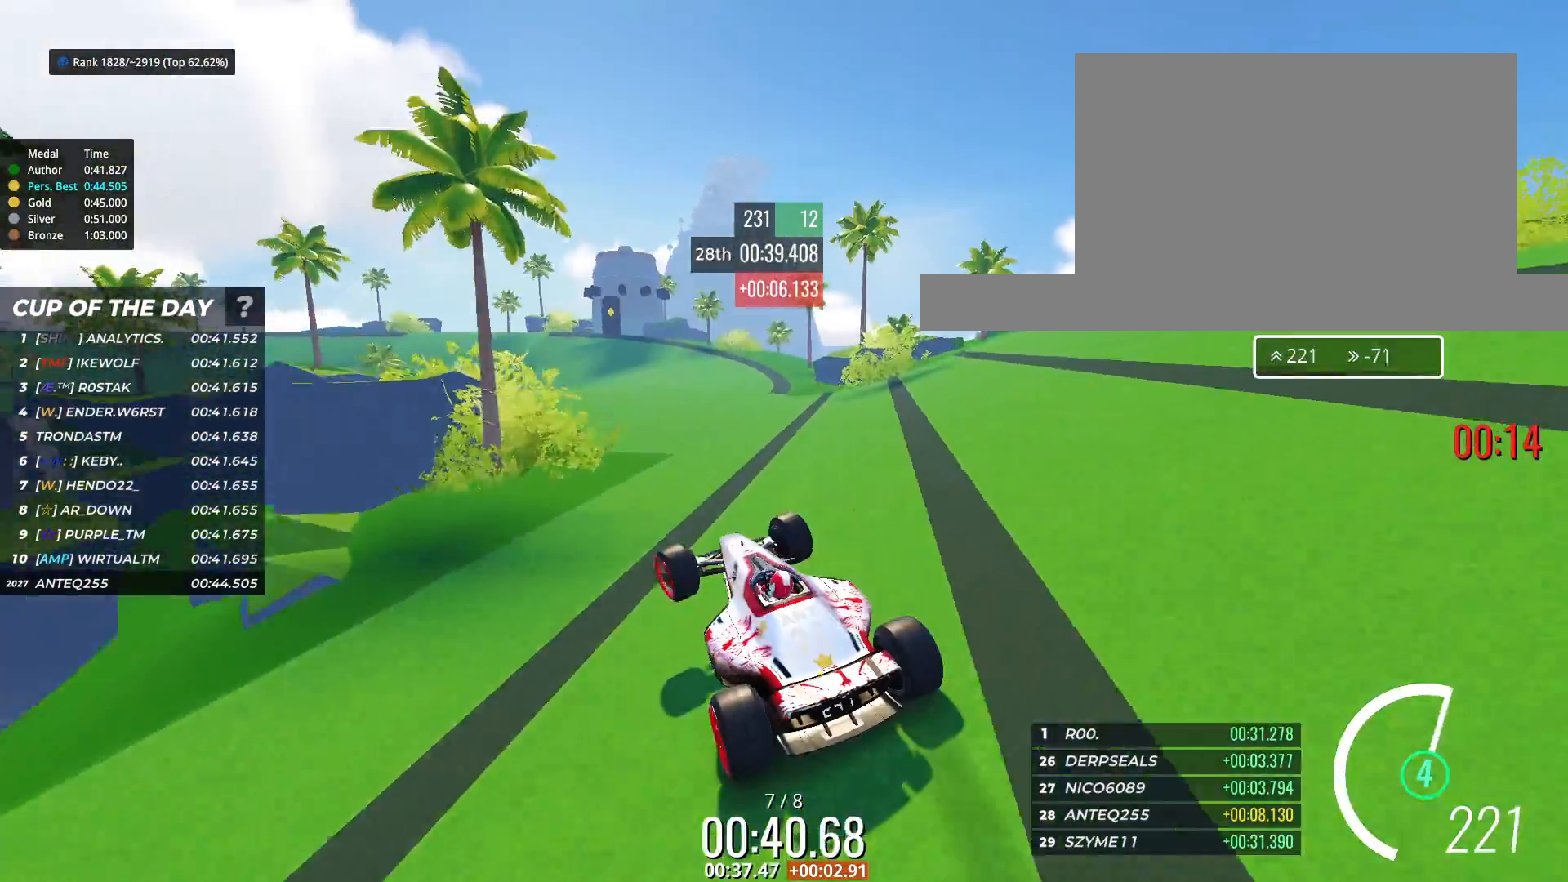
Gameplay with keyboard; each line is a JSON object with the keys held at the frame after it. "events" lists presses ("down") and releases ("up") of "down", "left", "right" and "up" between this image and that frame as [ms after this image, input, new state], when the widget could be followed in between. No other keys are recorded. Mouse input is not recorded.
{"keys": ["left", "up"], "events": [[200, "left", "down"], [283, "left", "up"], [400, "left", "down"]]}
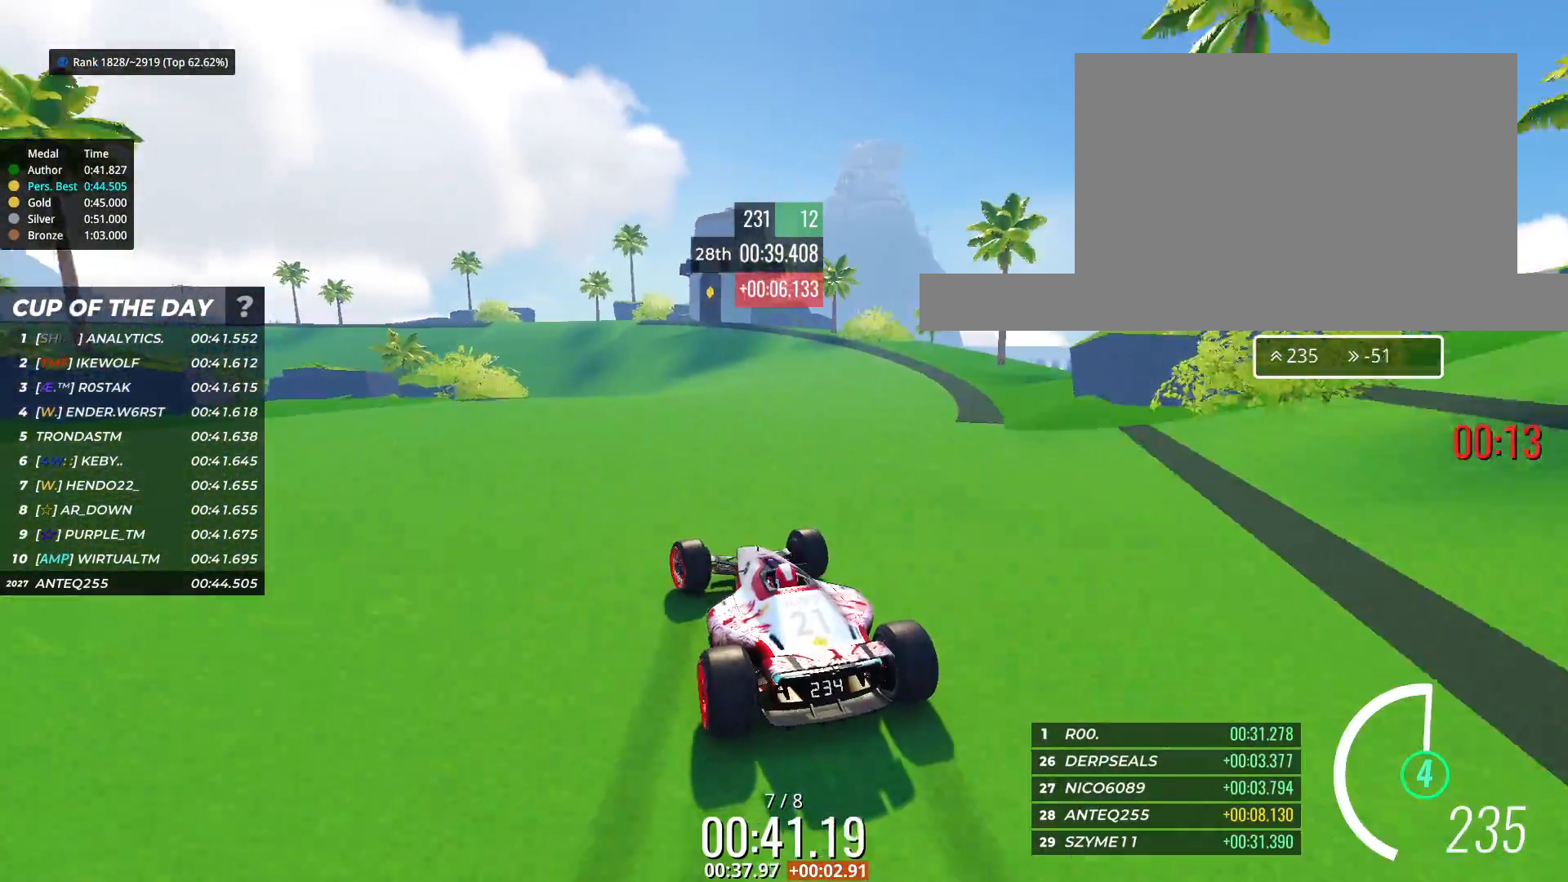
{"keys": ["left", "up"], "events": [[50, "left", "up"], [183, "left", "down"]]}
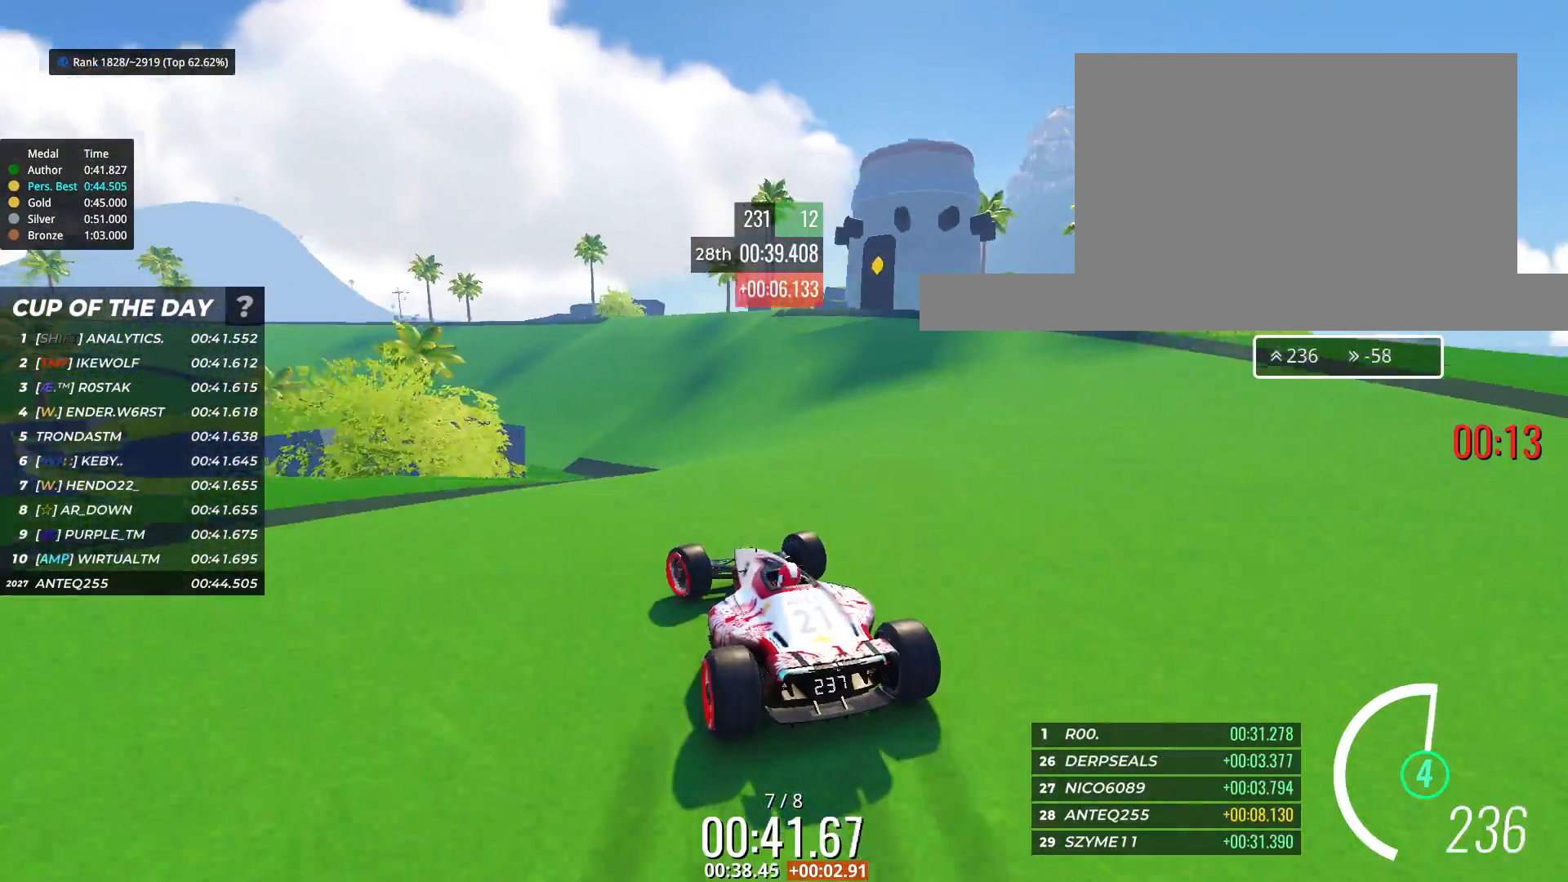
{"keys": ["left", "up"], "events": [[33, "left", "up"], [200, "left", "down"], [317, "left", "up"], [433, "left", "down"]]}
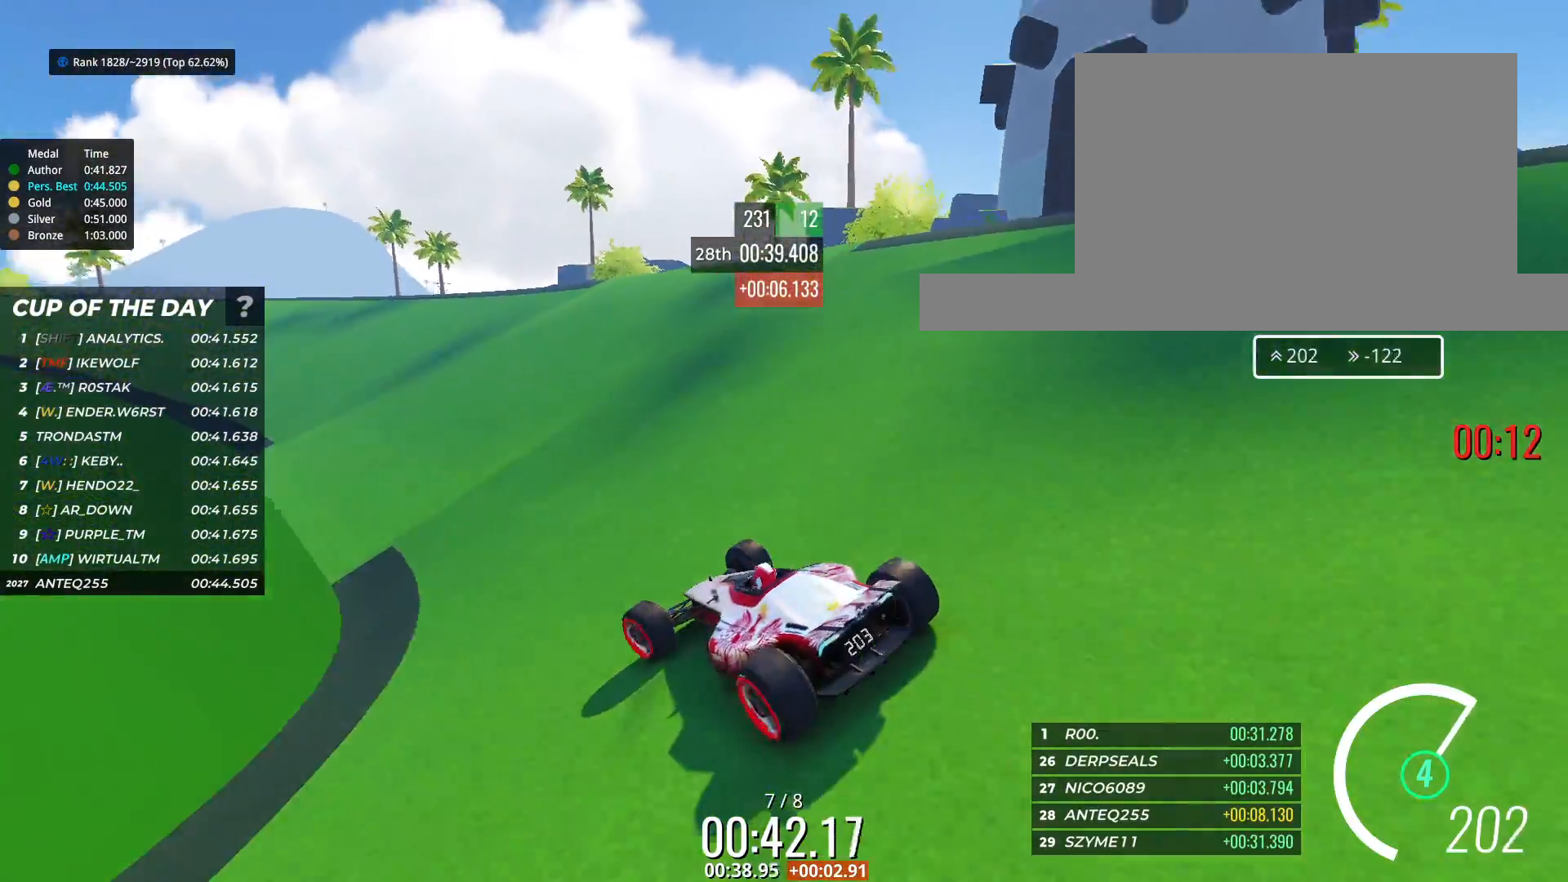
{"keys": ["up"], "events": [[33, "left", "up"], [283, "left", "down"], [383, "left", "up"]]}
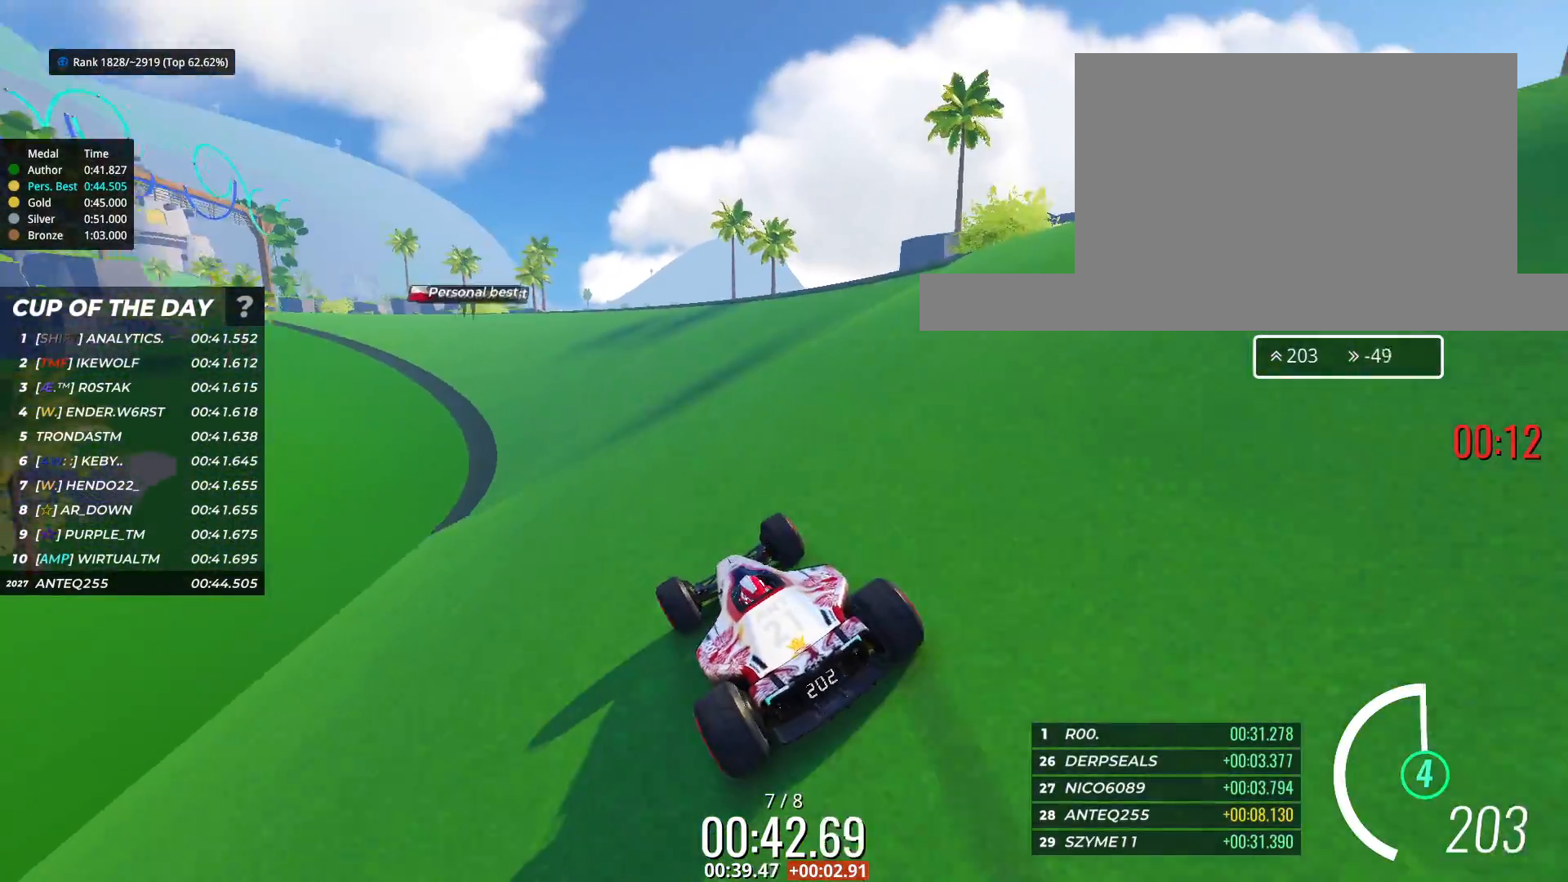
{"keys": ["up"], "events": [[17, "left", "down"], [133, "left", "up"], [250, "left", "down"], [383, "left", "up"]]}
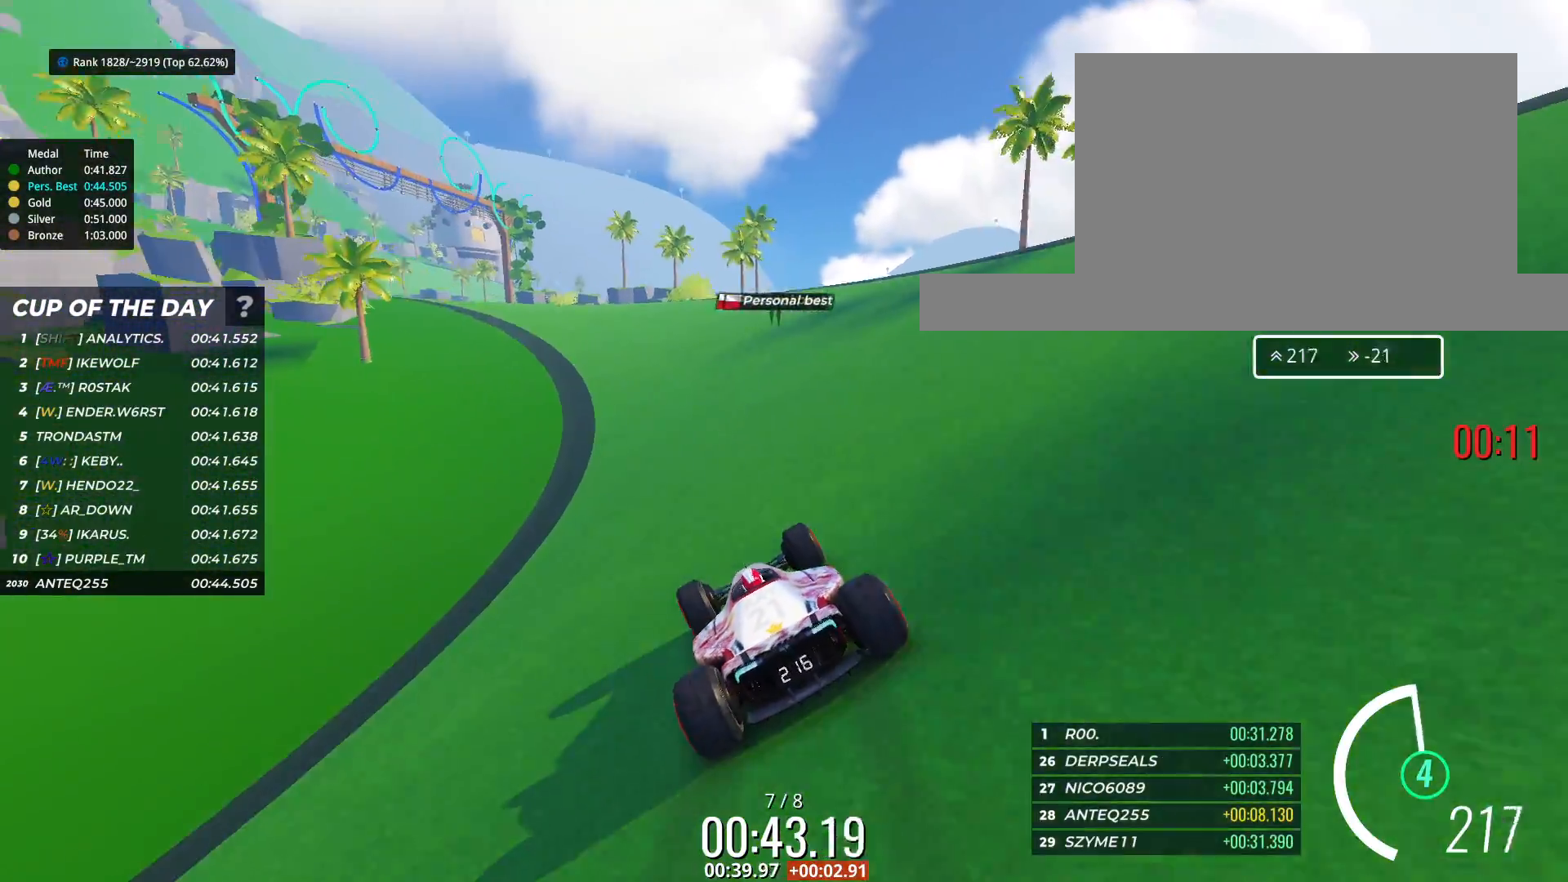
{"keys": ["left", "up"], "events": [[267, "left", "down"], [383, "left", "up"], [450, "left", "down"]]}
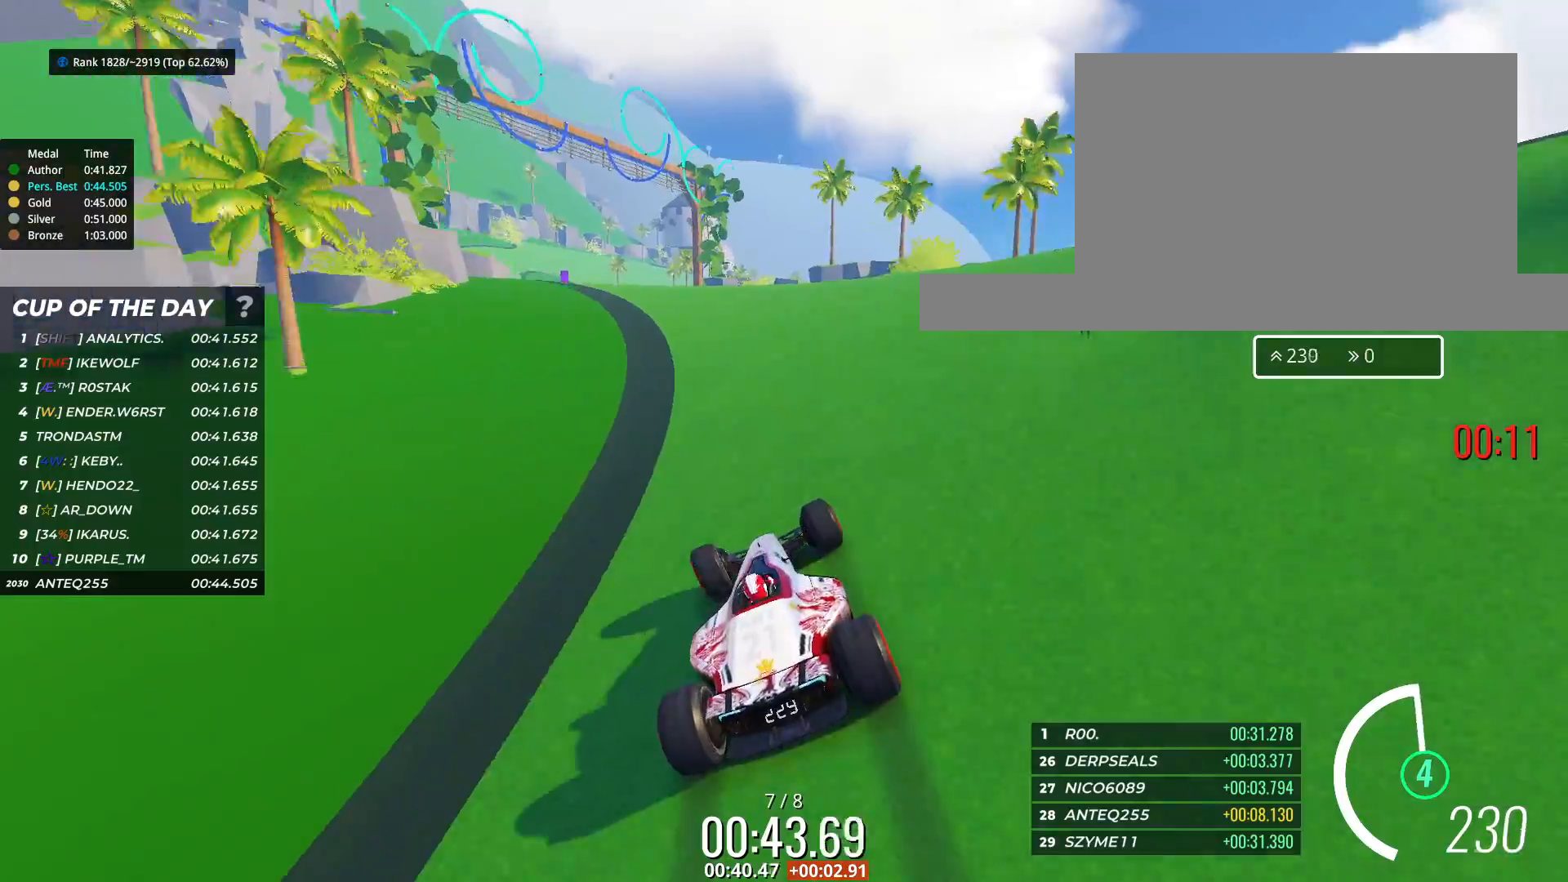
{"keys": ["up"], "events": [[367, "left", "up"]]}
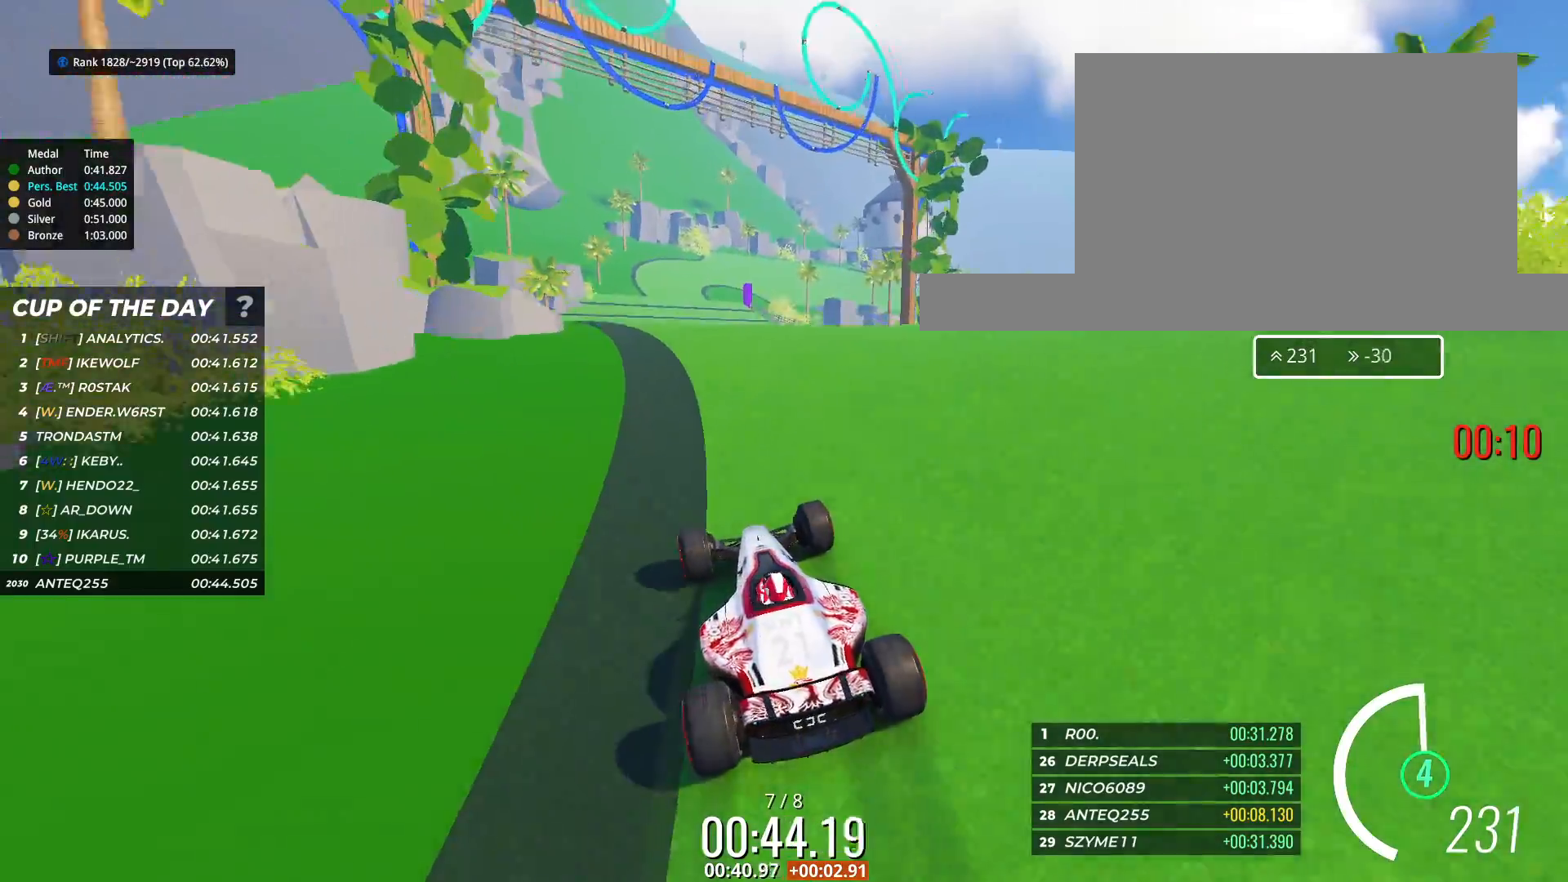
{"keys": ["up"], "events": []}
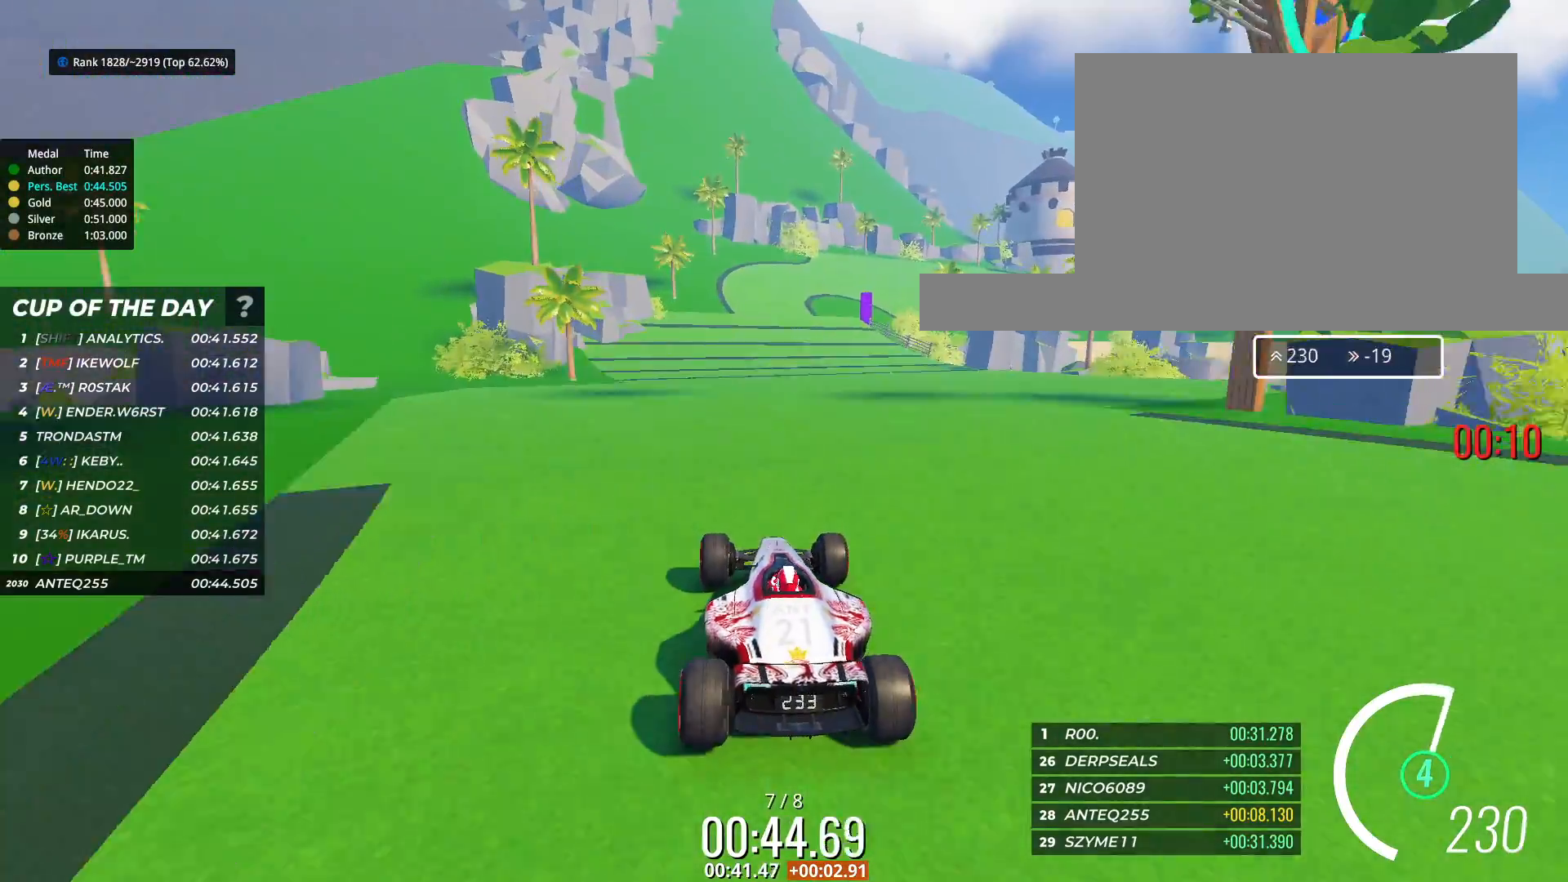
{"keys": ["up"], "events": []}
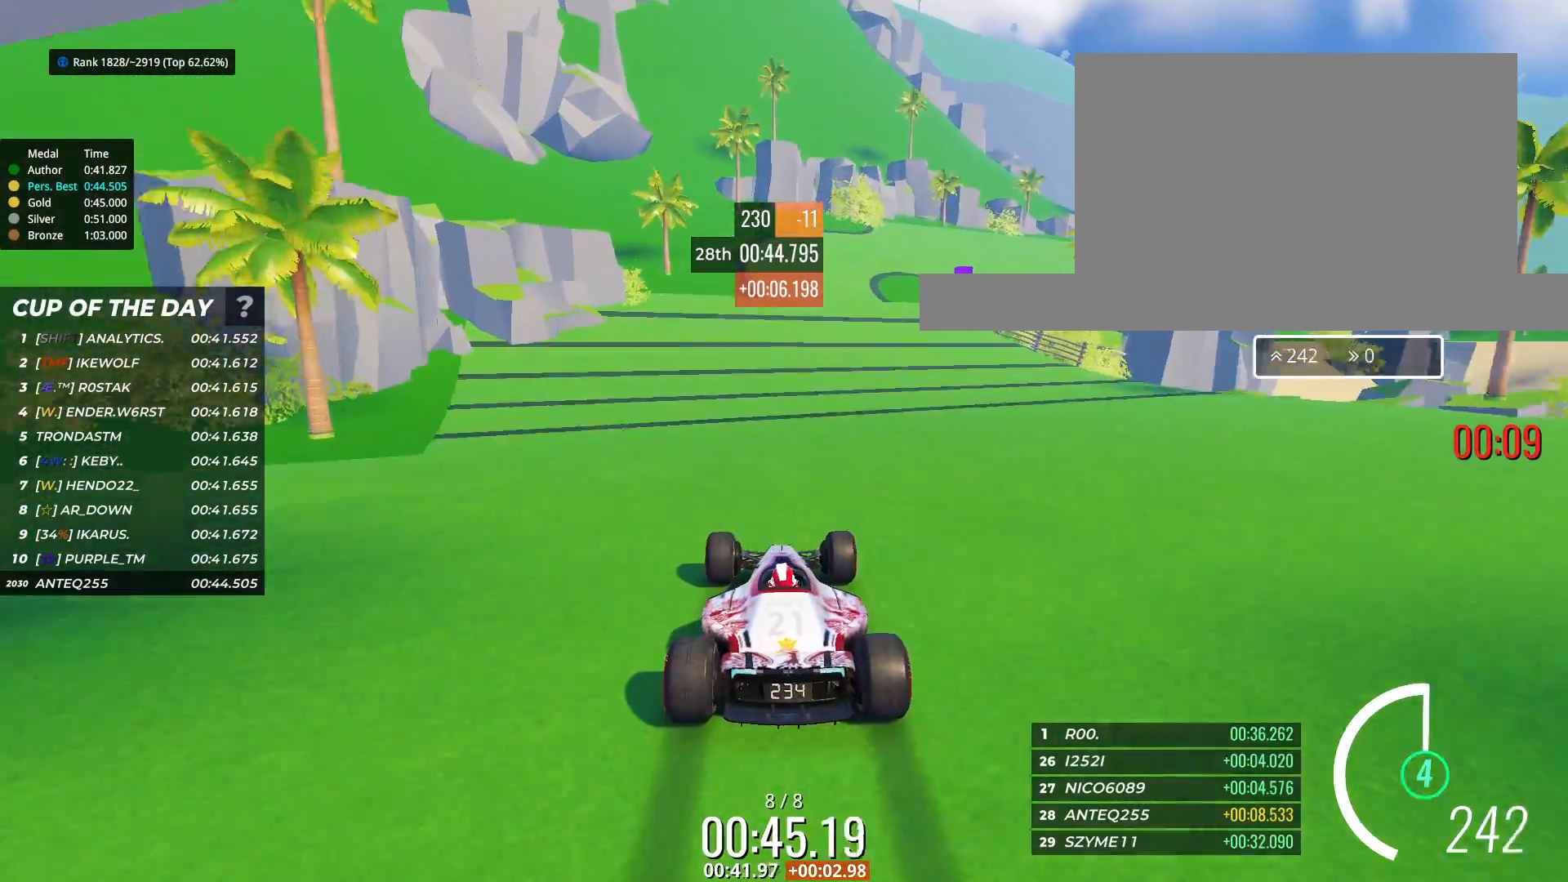
{"keys": ["right", "up"], "events": [[167, "right", "down"]]}
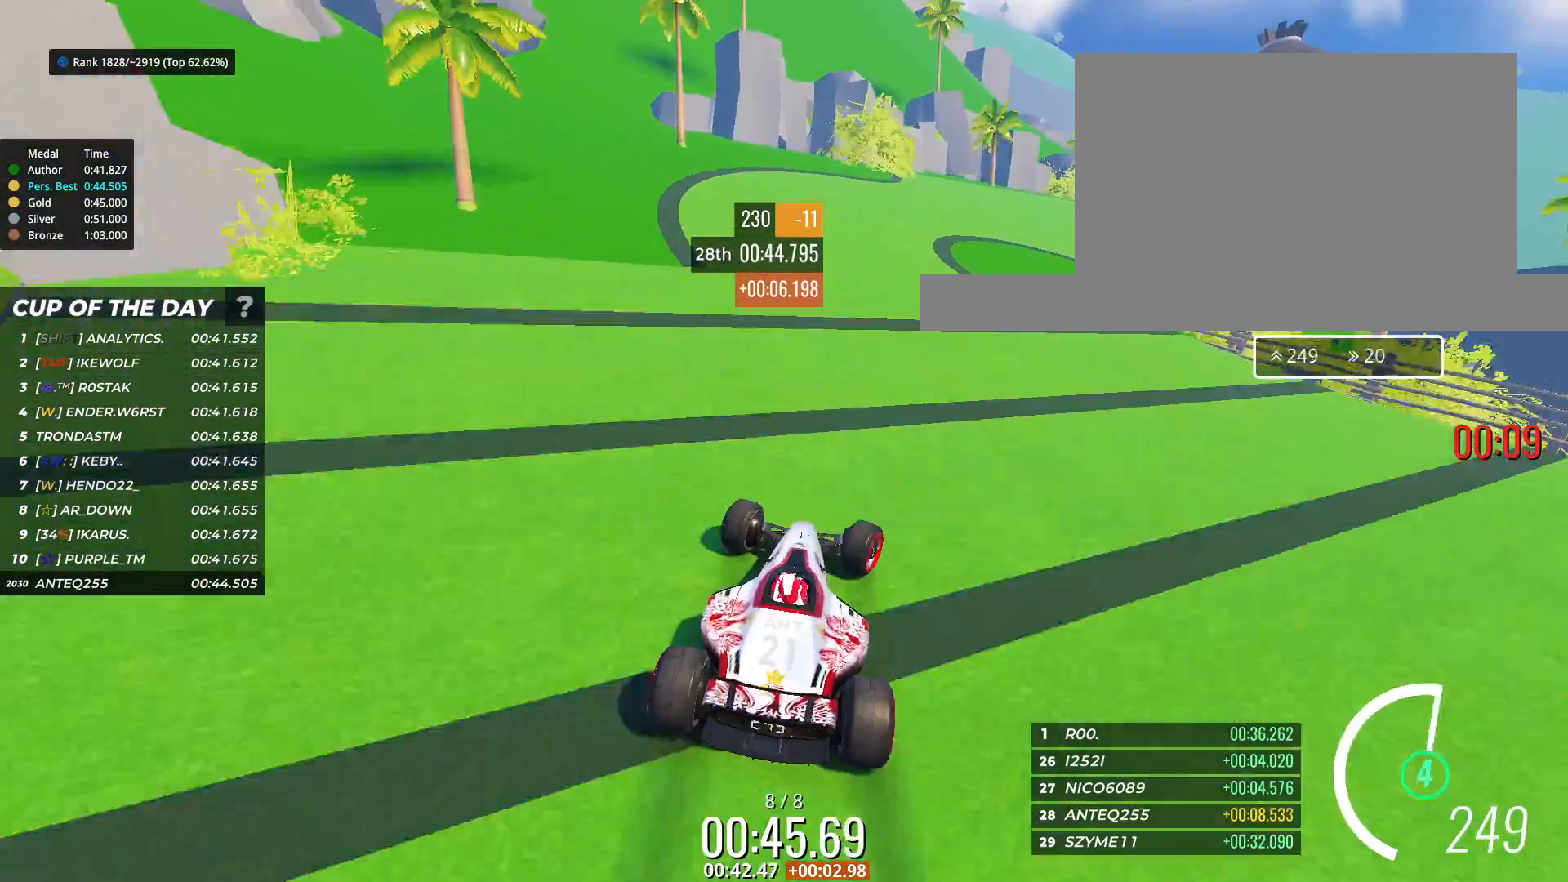
{"keys": ["right", "up"], "events": []}
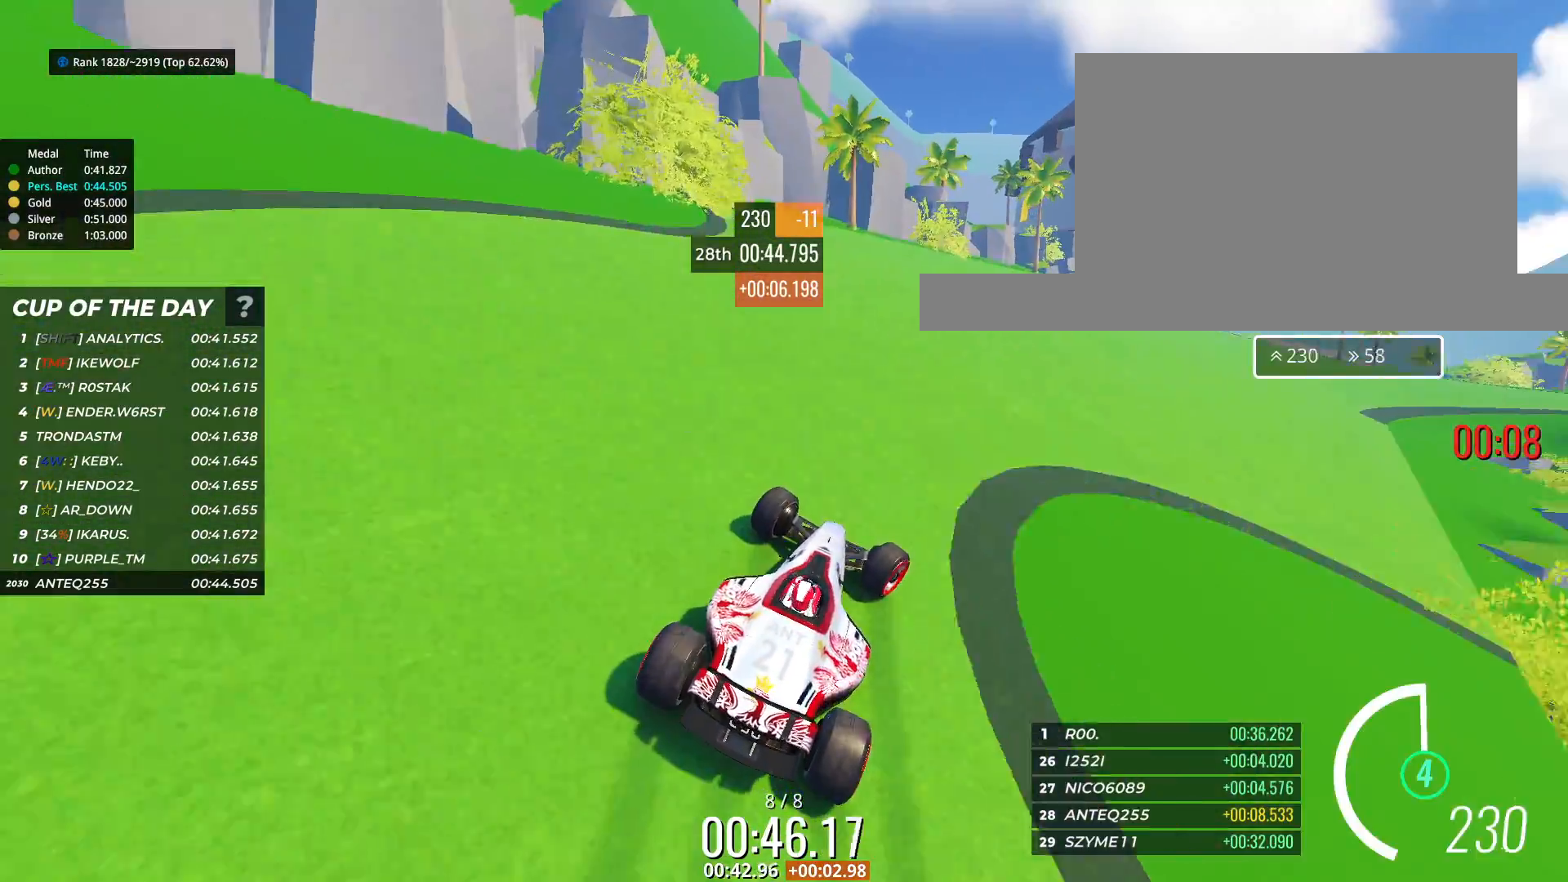
{"keys": ["right", "up"], "events": []}
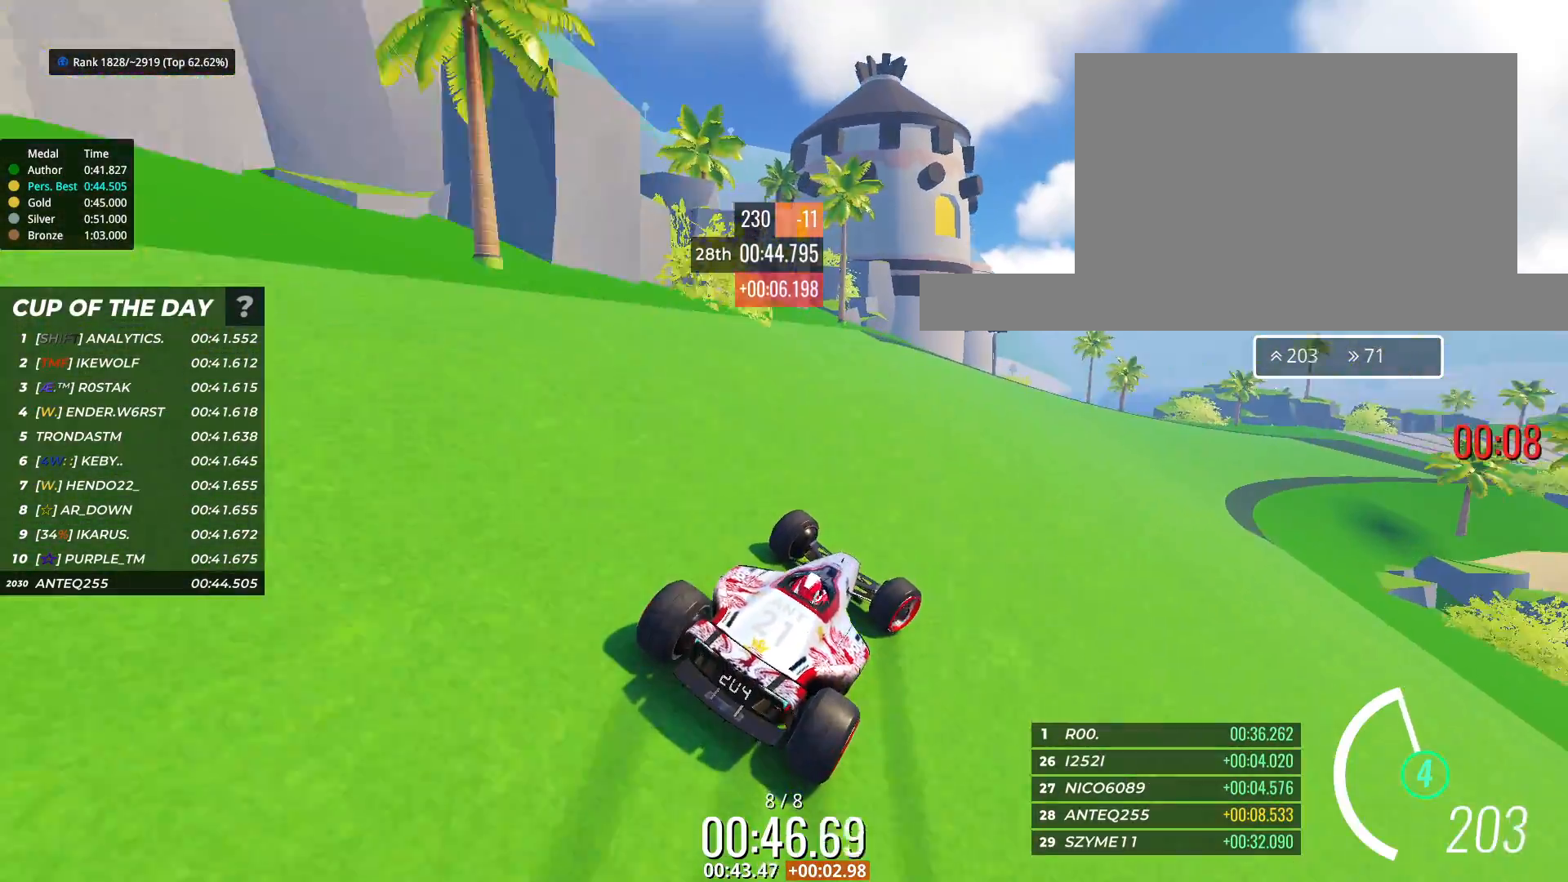
{"keys": ["up"], "events": [[183, "right", "up"], [283, "right", "down"], [417, "right", "up"]]}
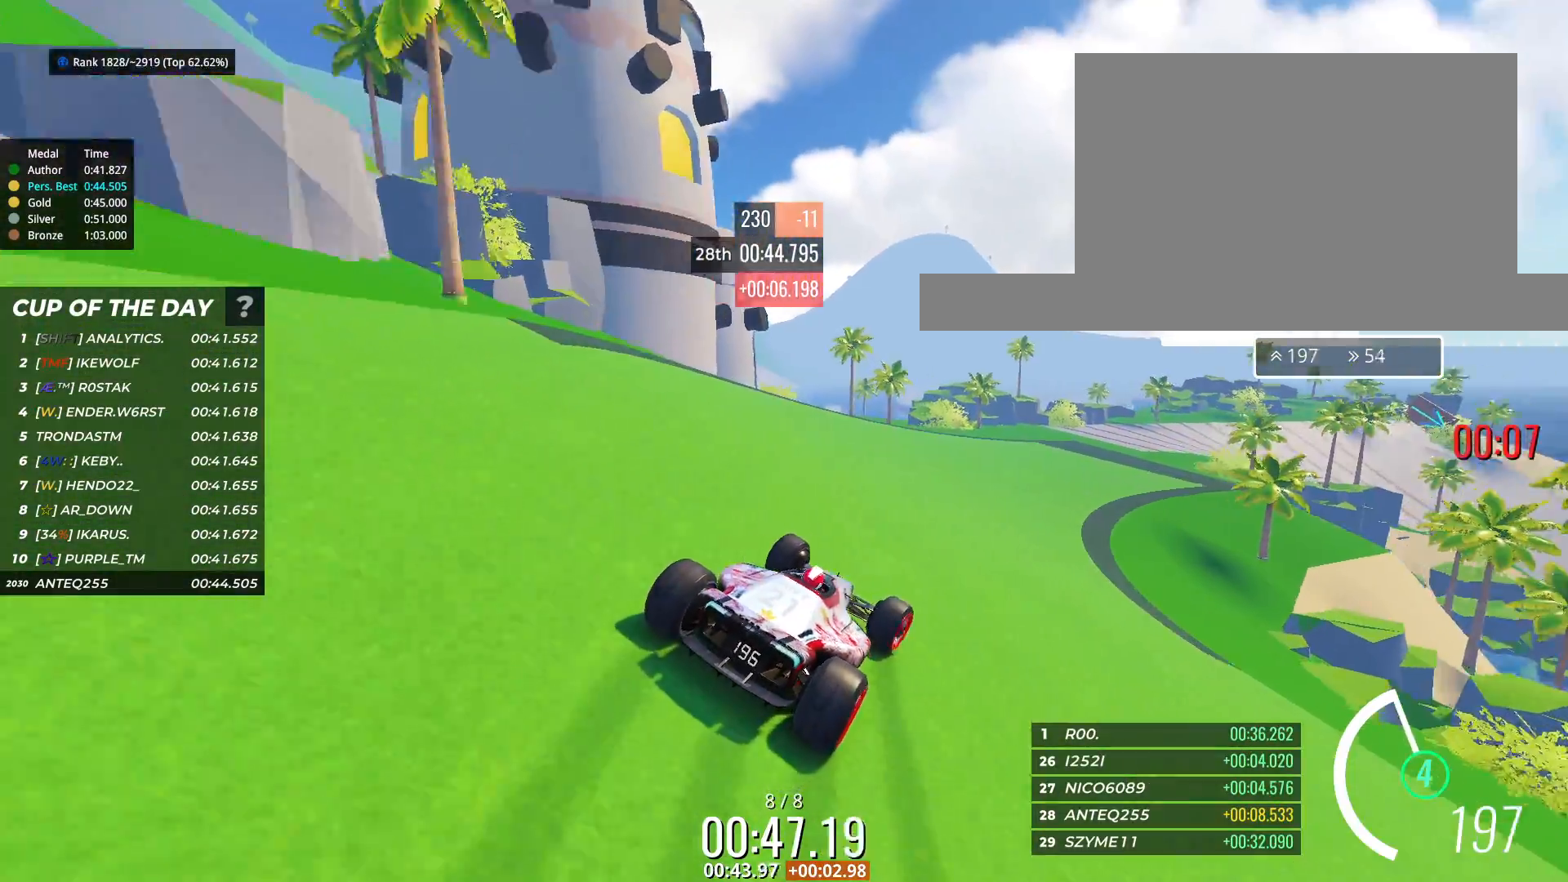
{"keys": ["up"], "events": [[300, "left", "down"], [350, "left", "up"]]}
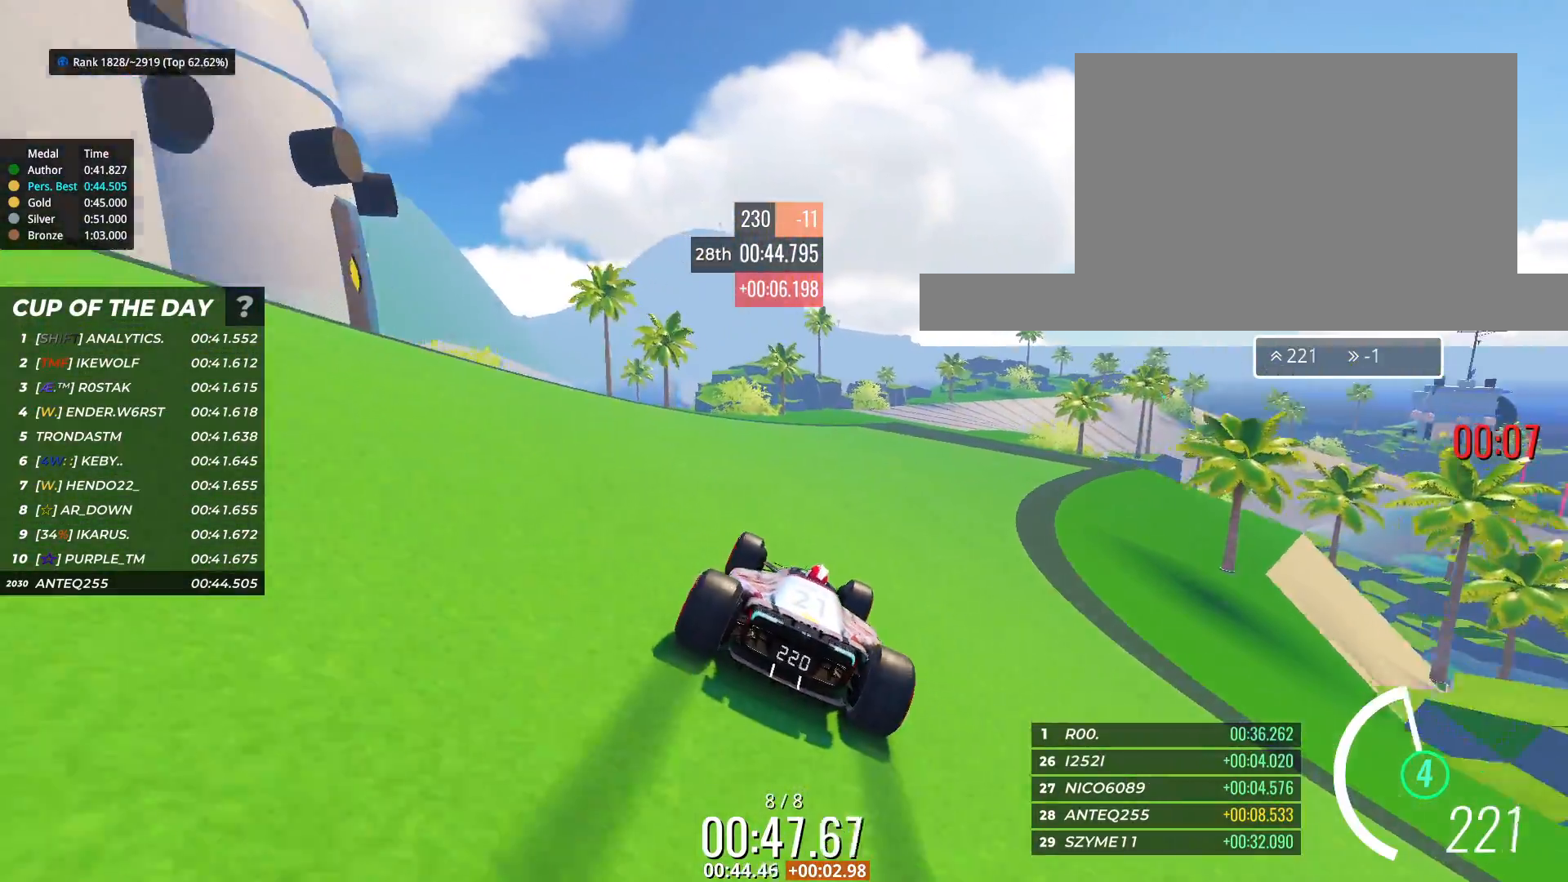
{"keys": ["up"], "events": [[17, "right", "down"], [133, "right", "up"], [250, "right", "down"], [500, "right", "up"]]}
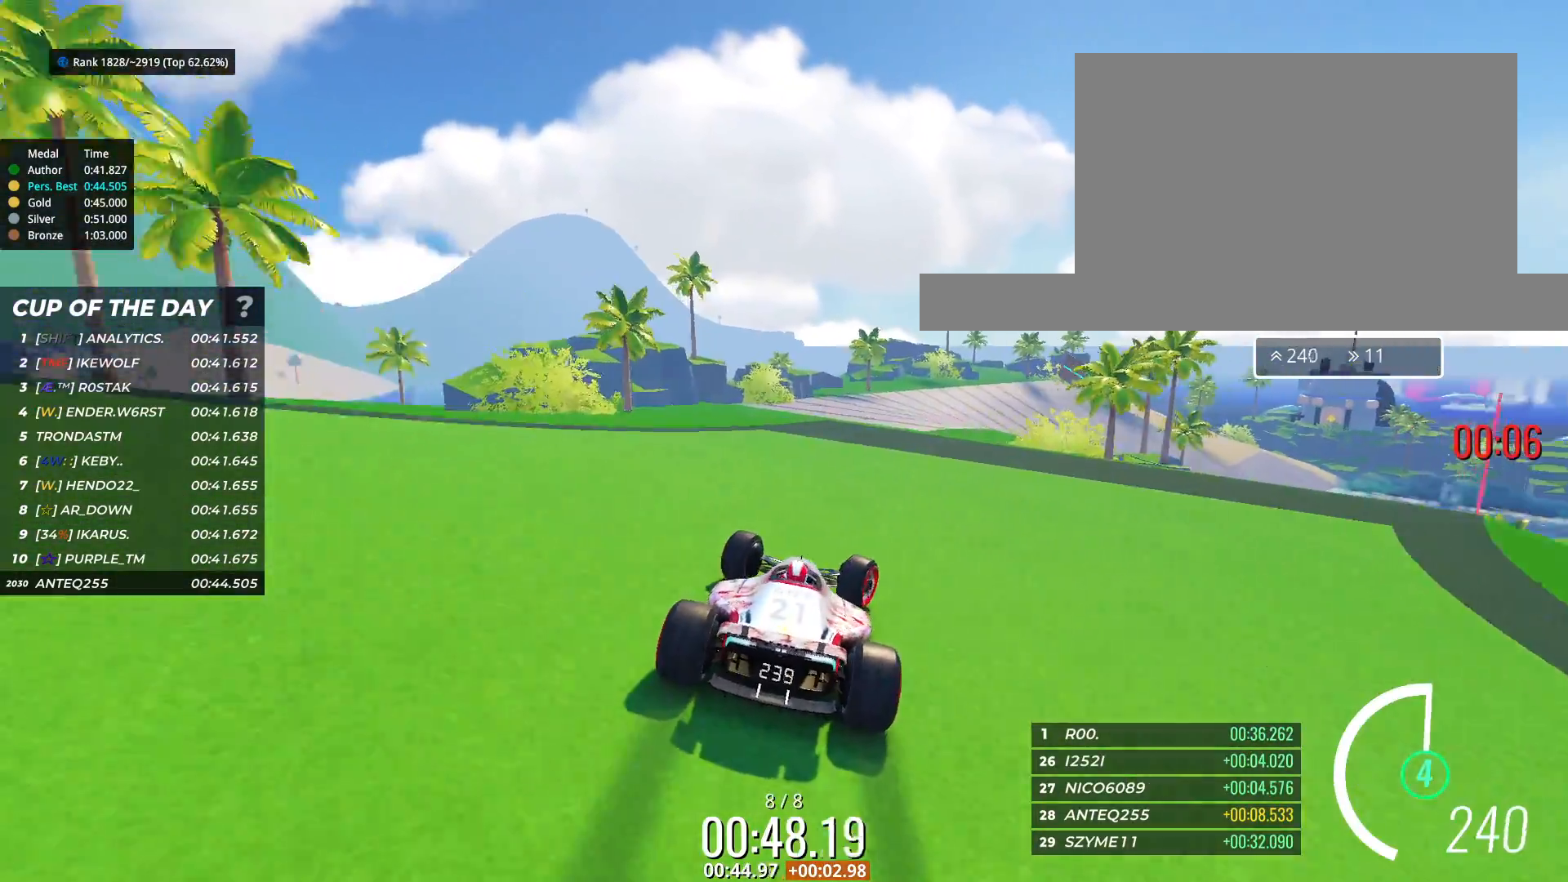
{"keys": ["right", "up"], "events": [[100, "right", "down"], [317, "right", "up"], [400, "right", "down"]]}
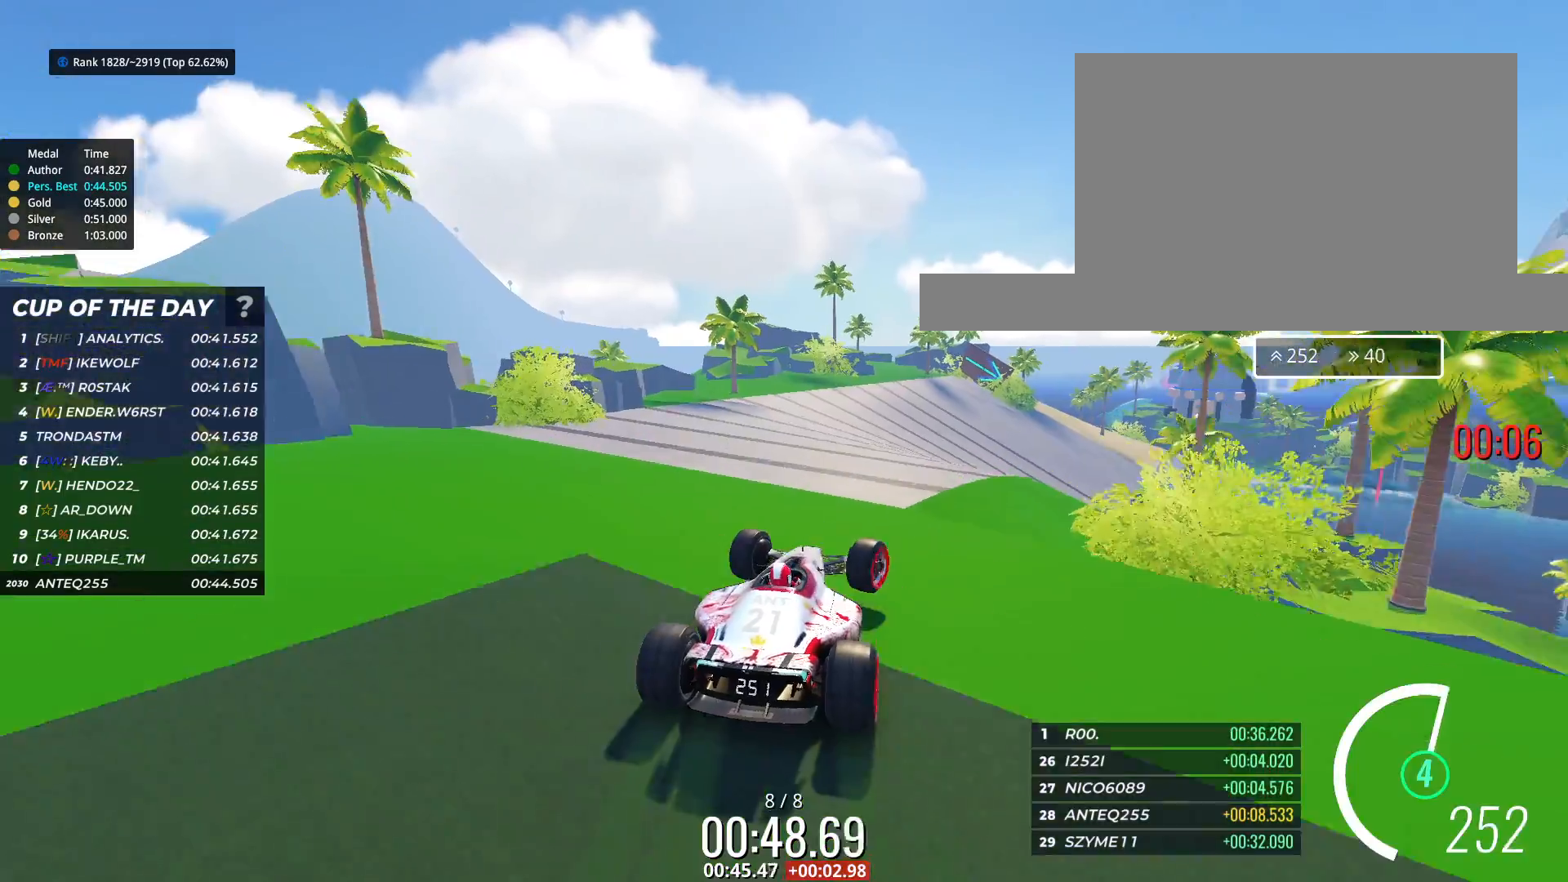
{"keys": ["right", "up"], "events": [[67, "right", "up"], [150, "right", "down"]]}
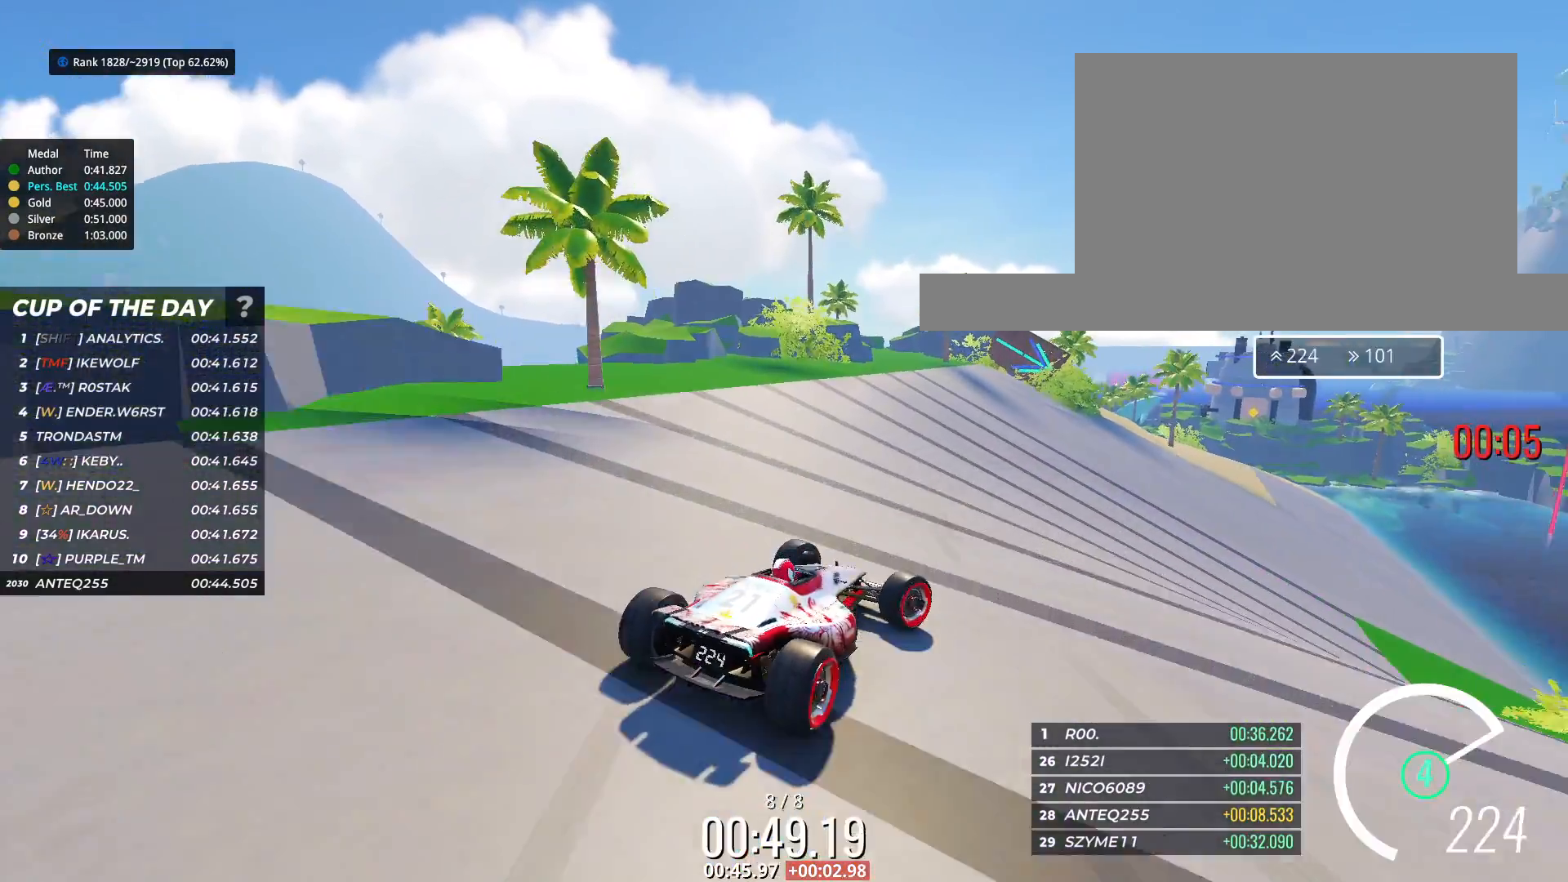
{"keys": ["right", "up"], "events": []}
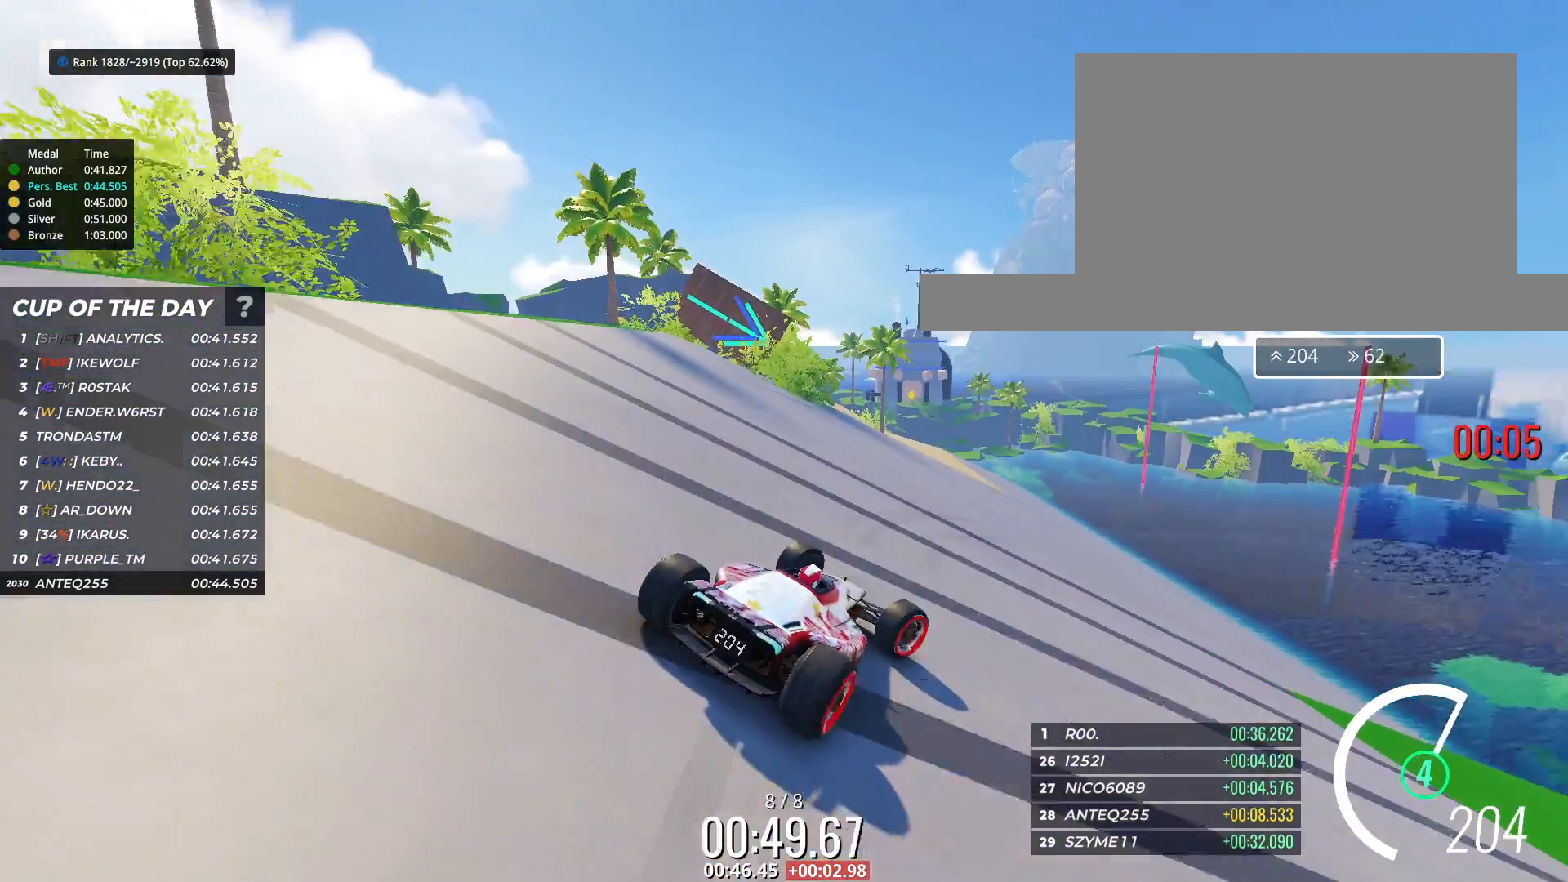
{"keys": ["left", "up"], "events": [[100, "right", "up"], [183, "right", "down"], [250, "right", "up"], [483, "left", "down"]]}
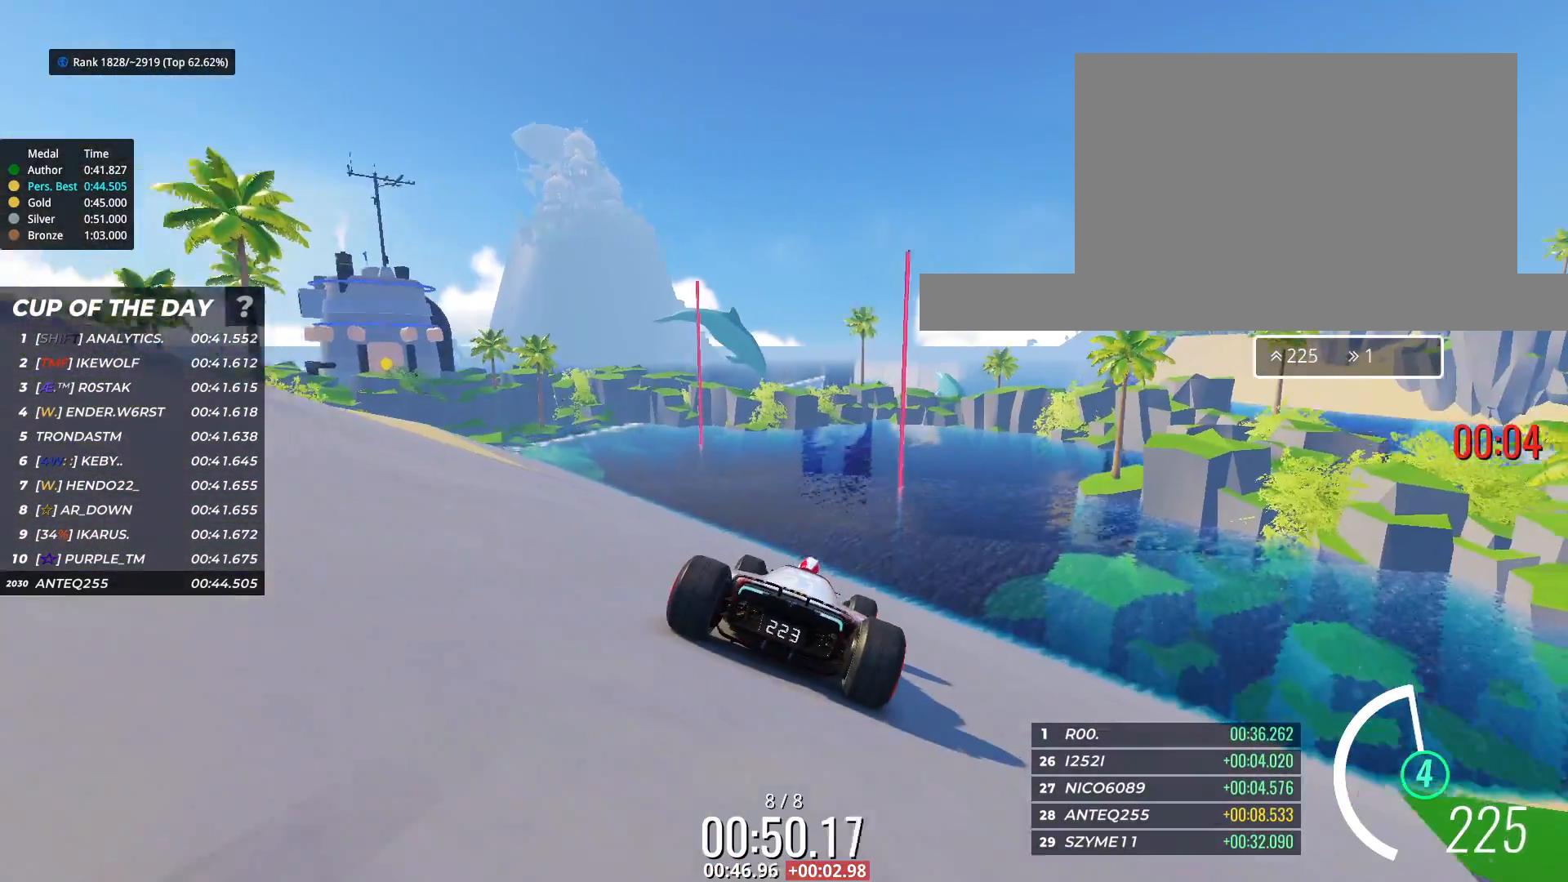
{"keys": ["right", "up"], "events": [[200, "left", "up"], [300, "right", "down"]]}
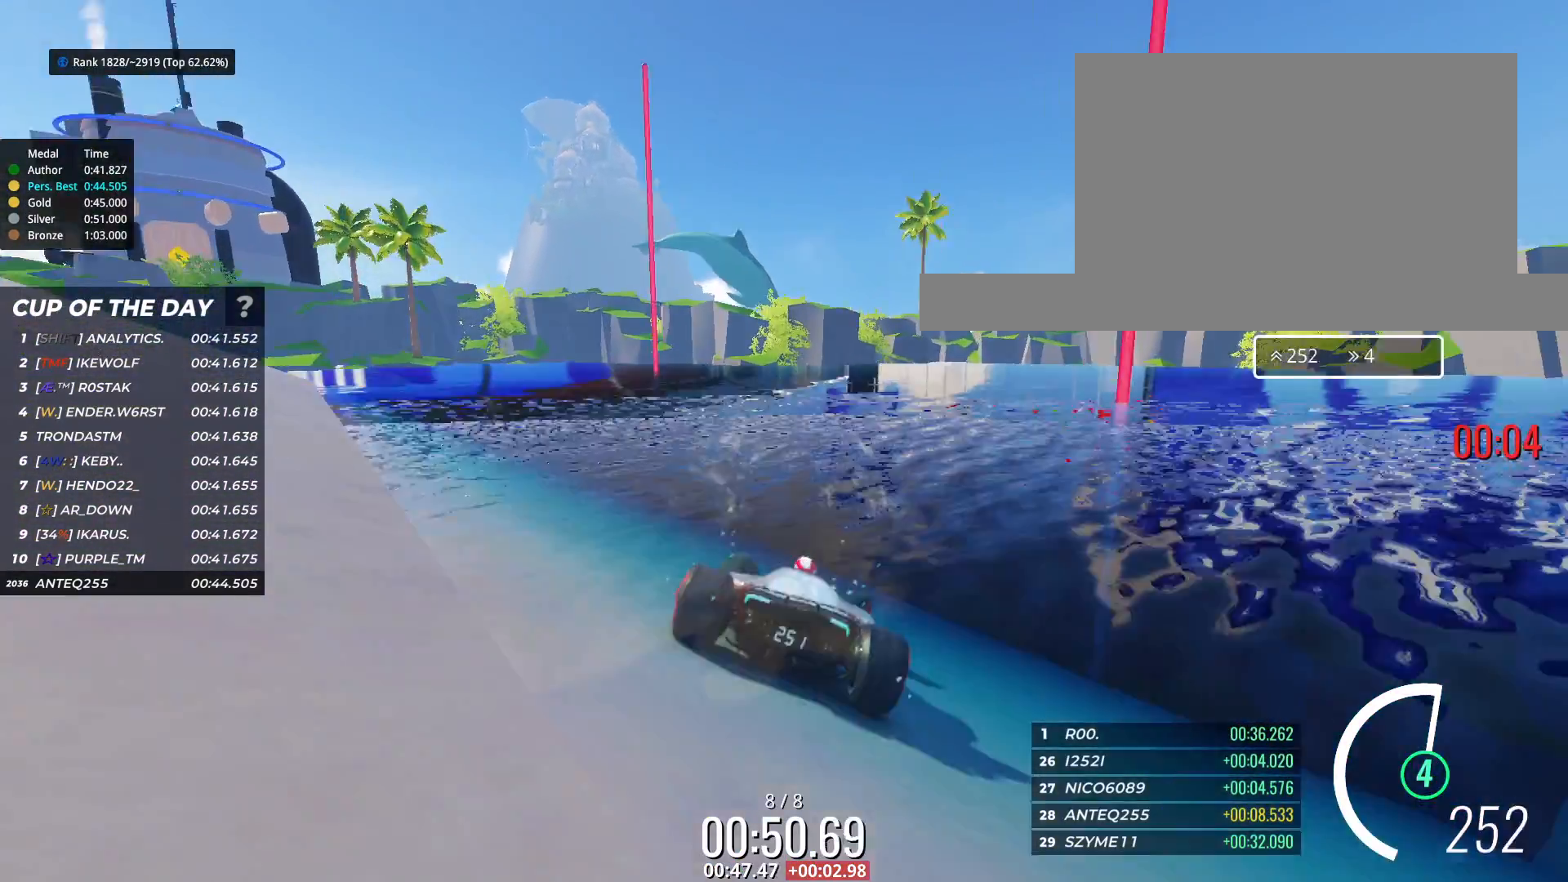
{"keys": [], "events": [[367, "right", "up"], [367, "up", "up"]]}
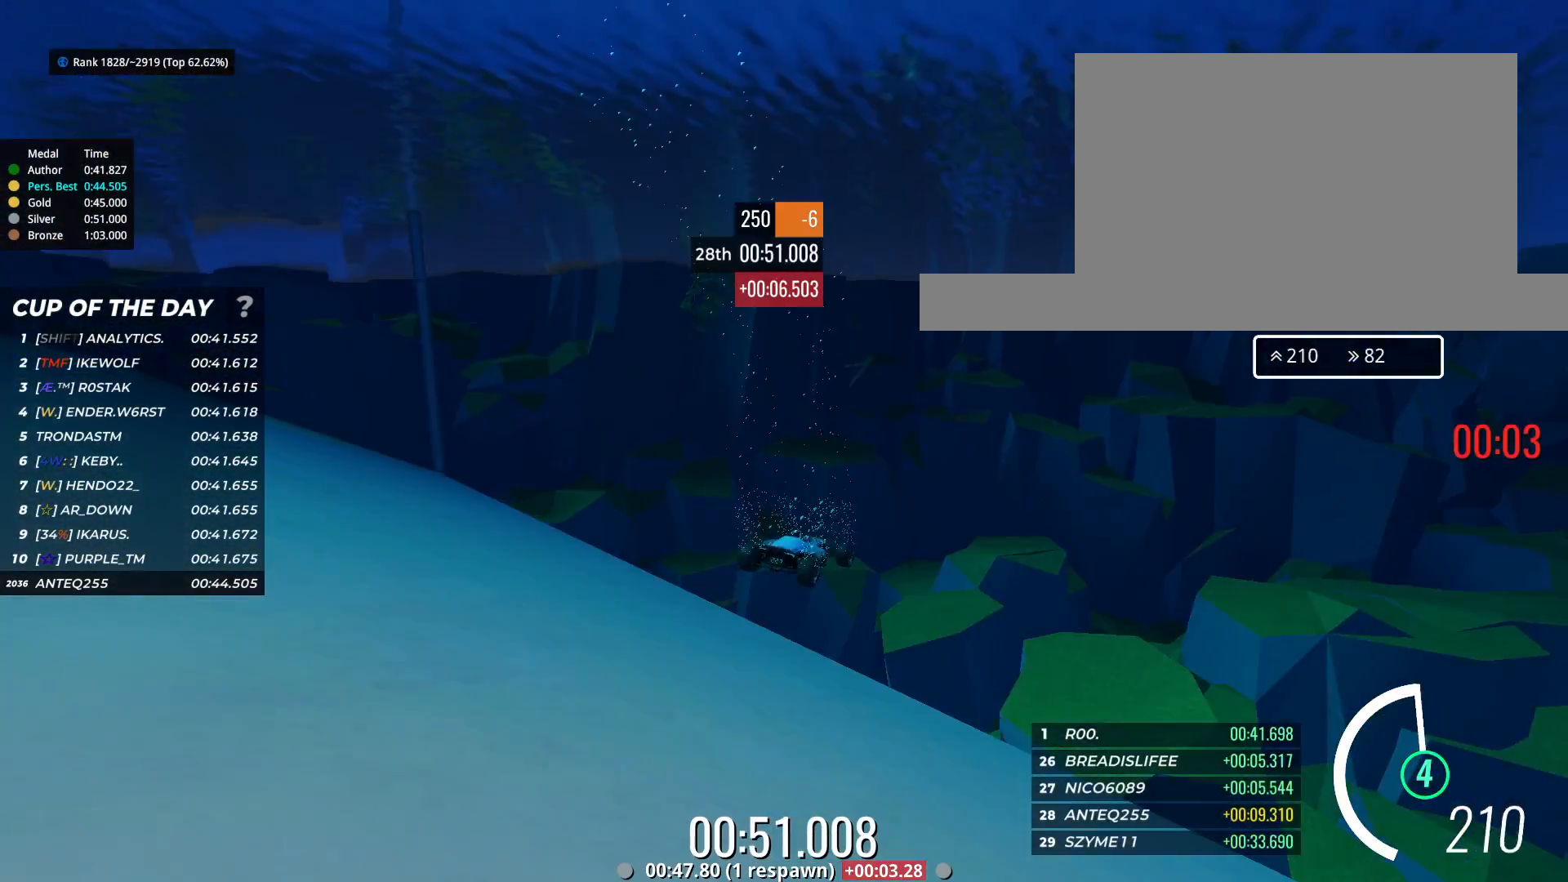
{"keys": [], "events": []}
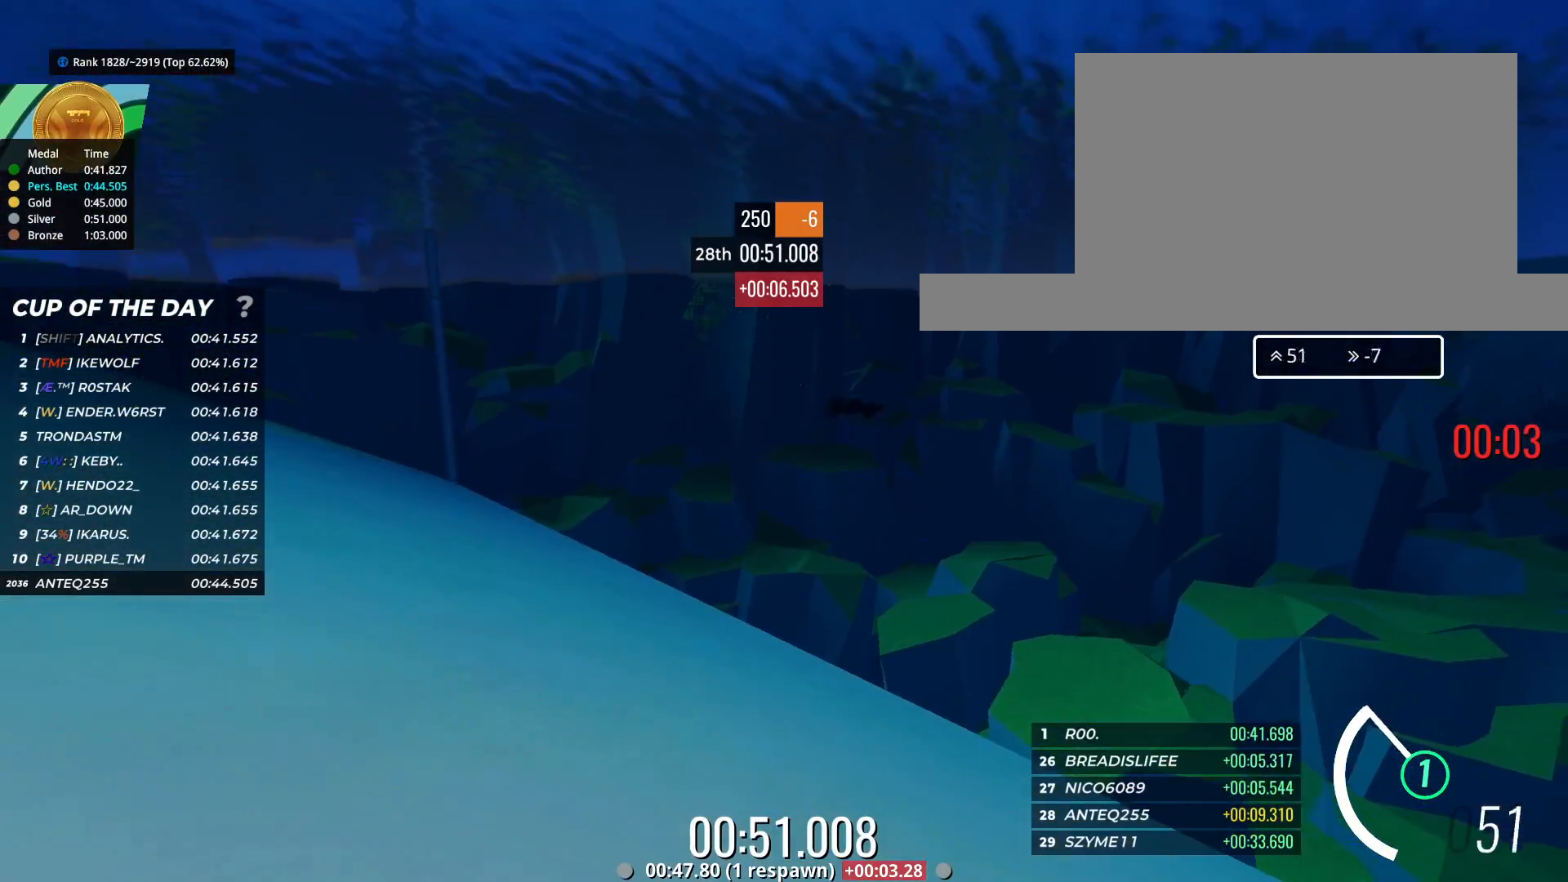
{"keys": [], "events": []}
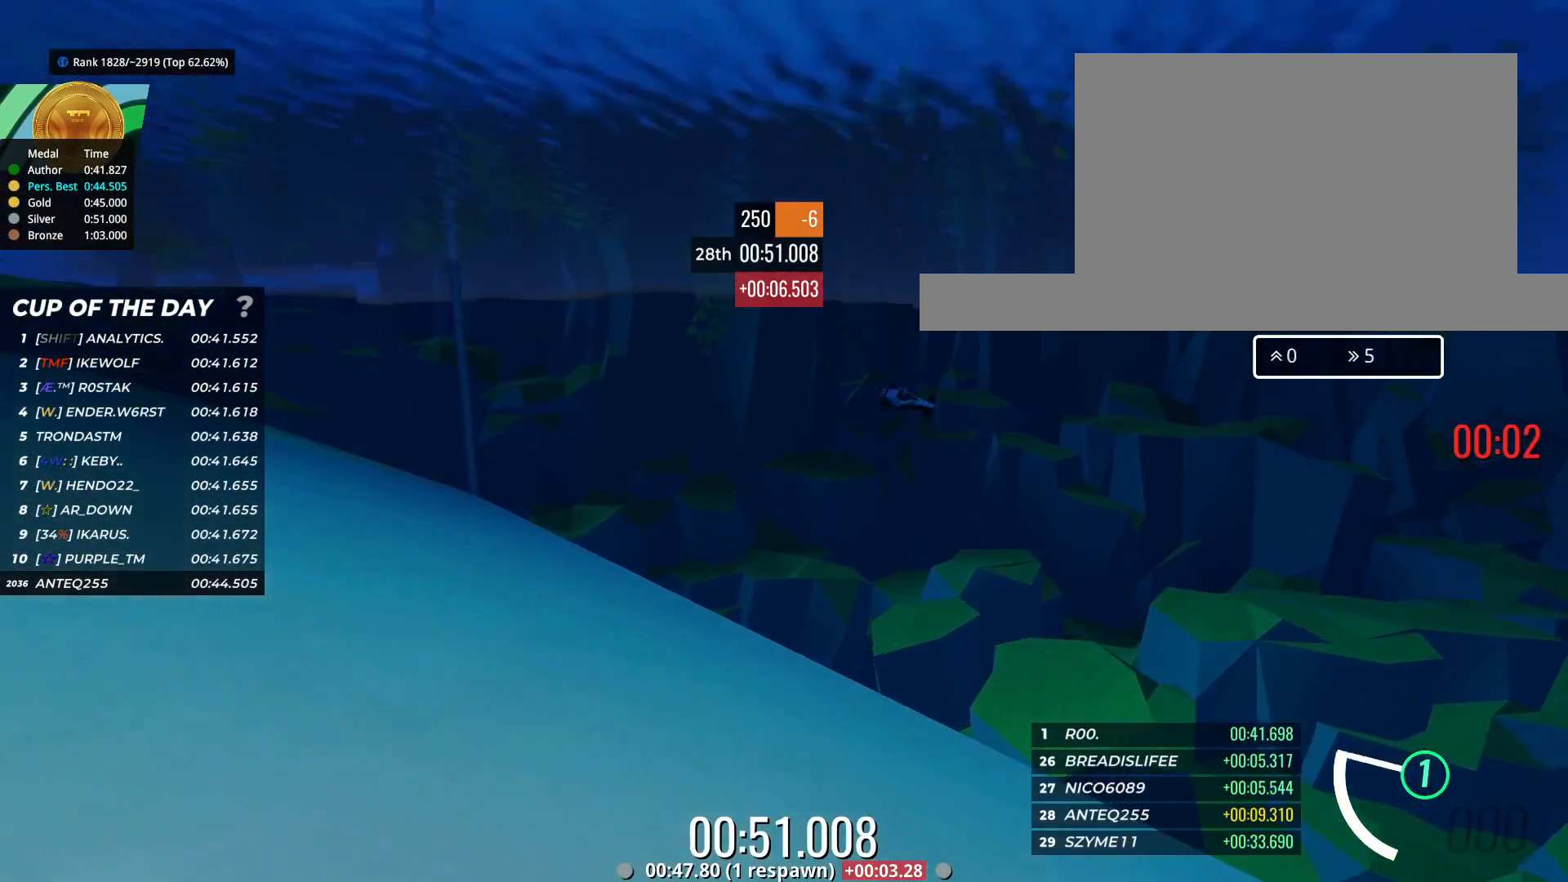
{"keys": [], "events": []}
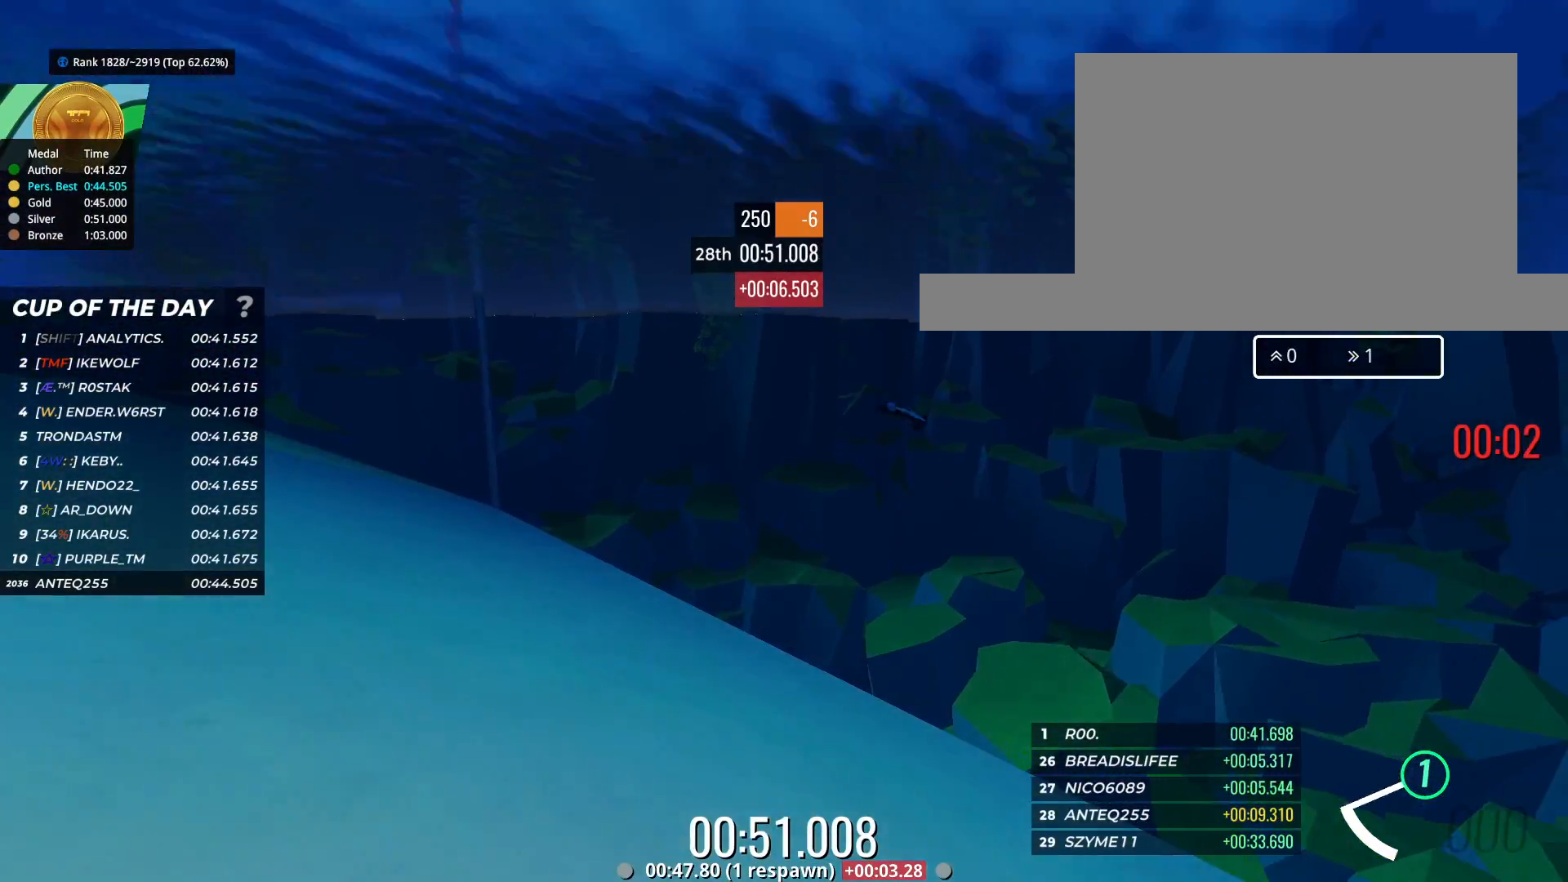
{"keys": [], "events": []}
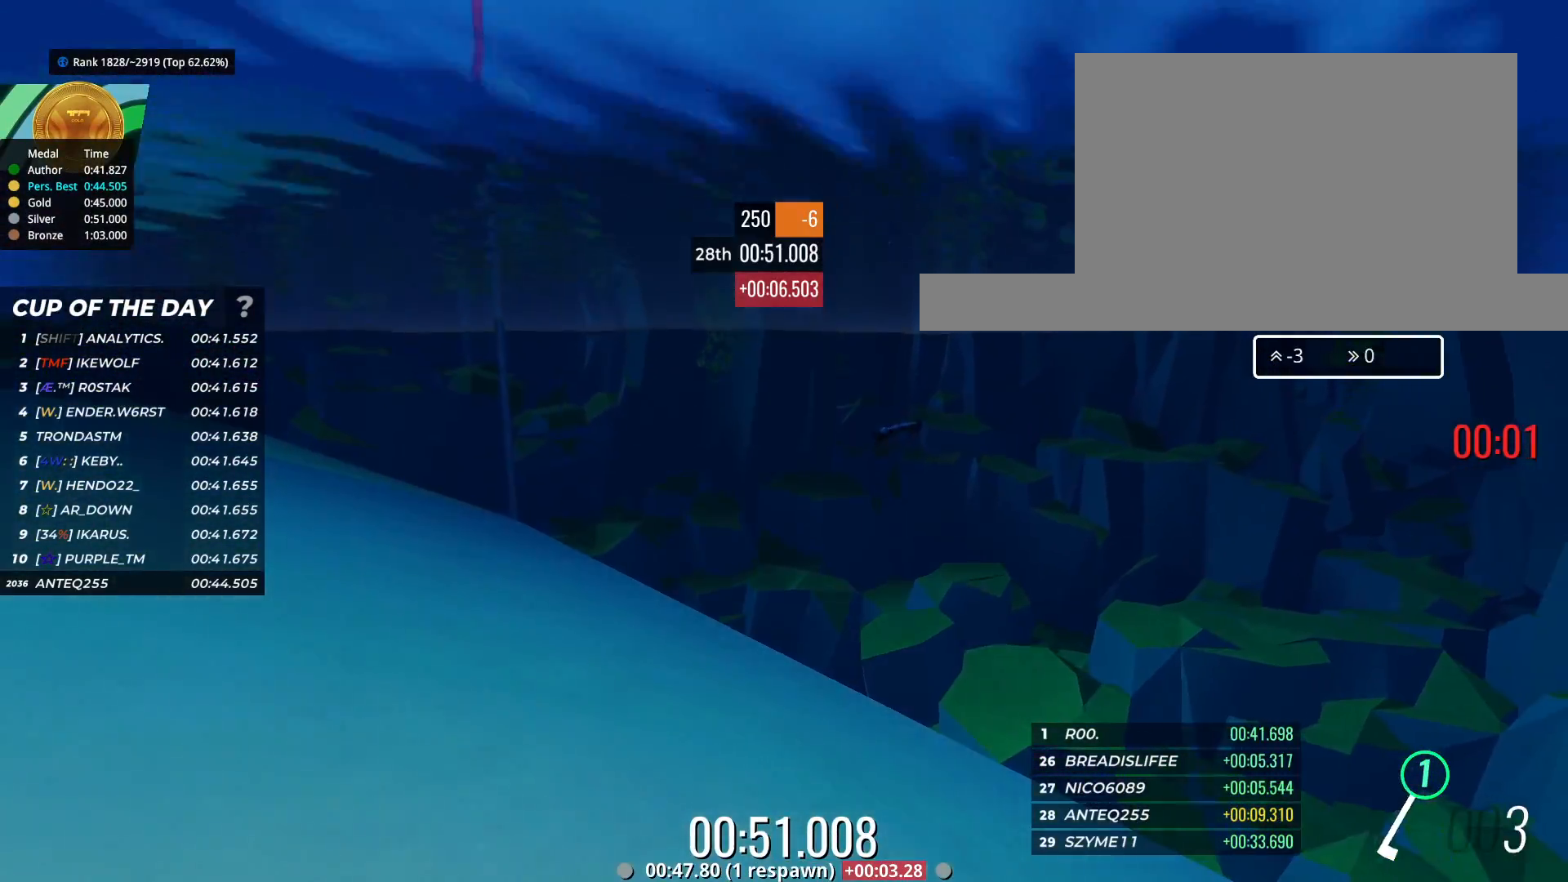
{"keys": [], "events": []}
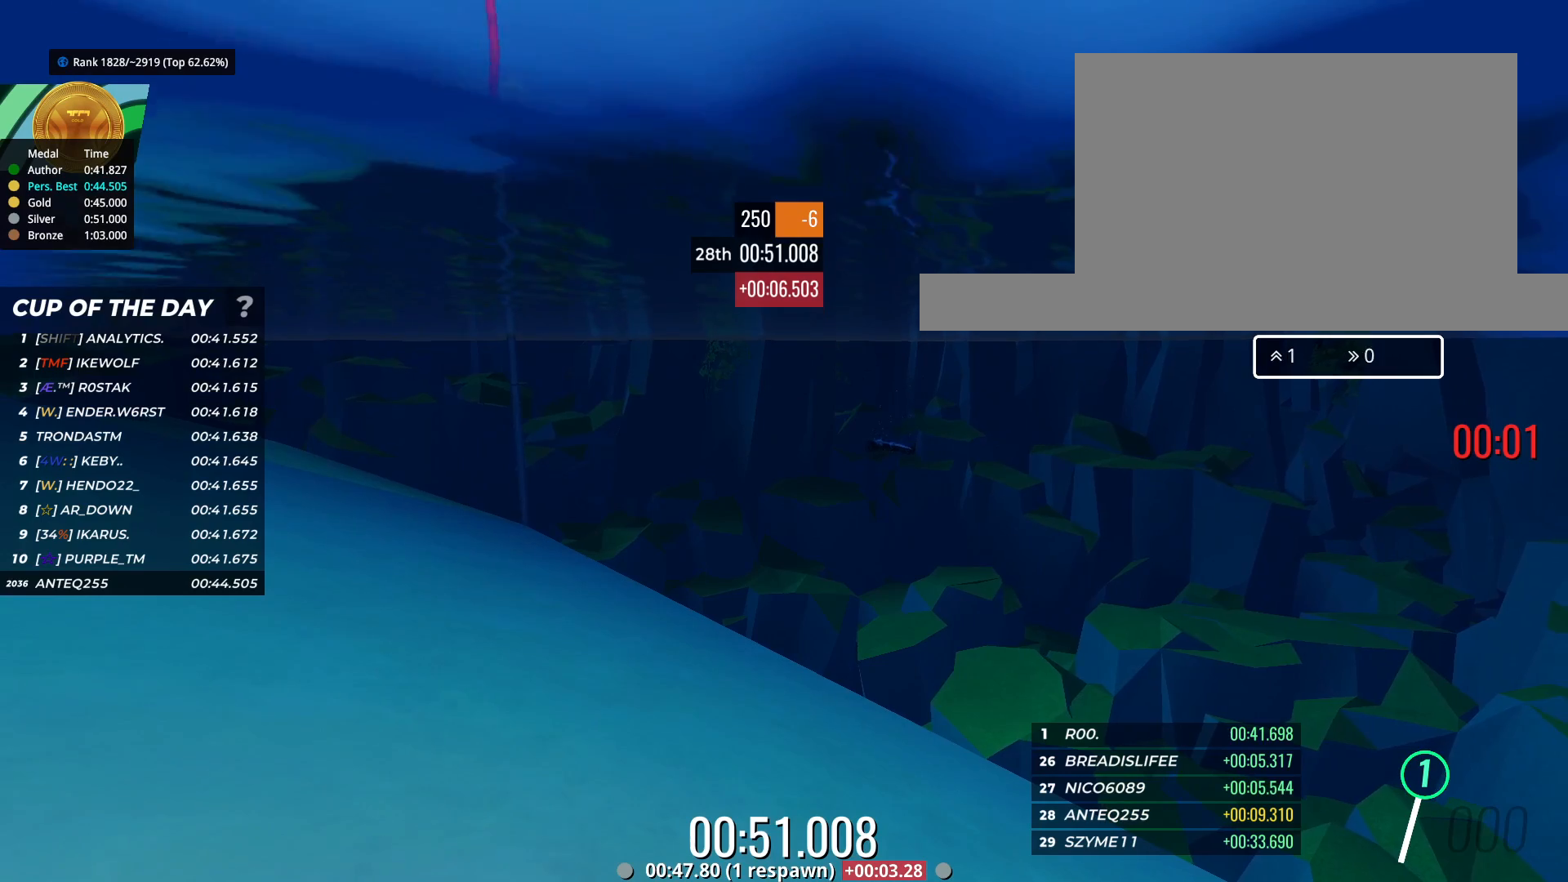
{"keys": [], "events": []}
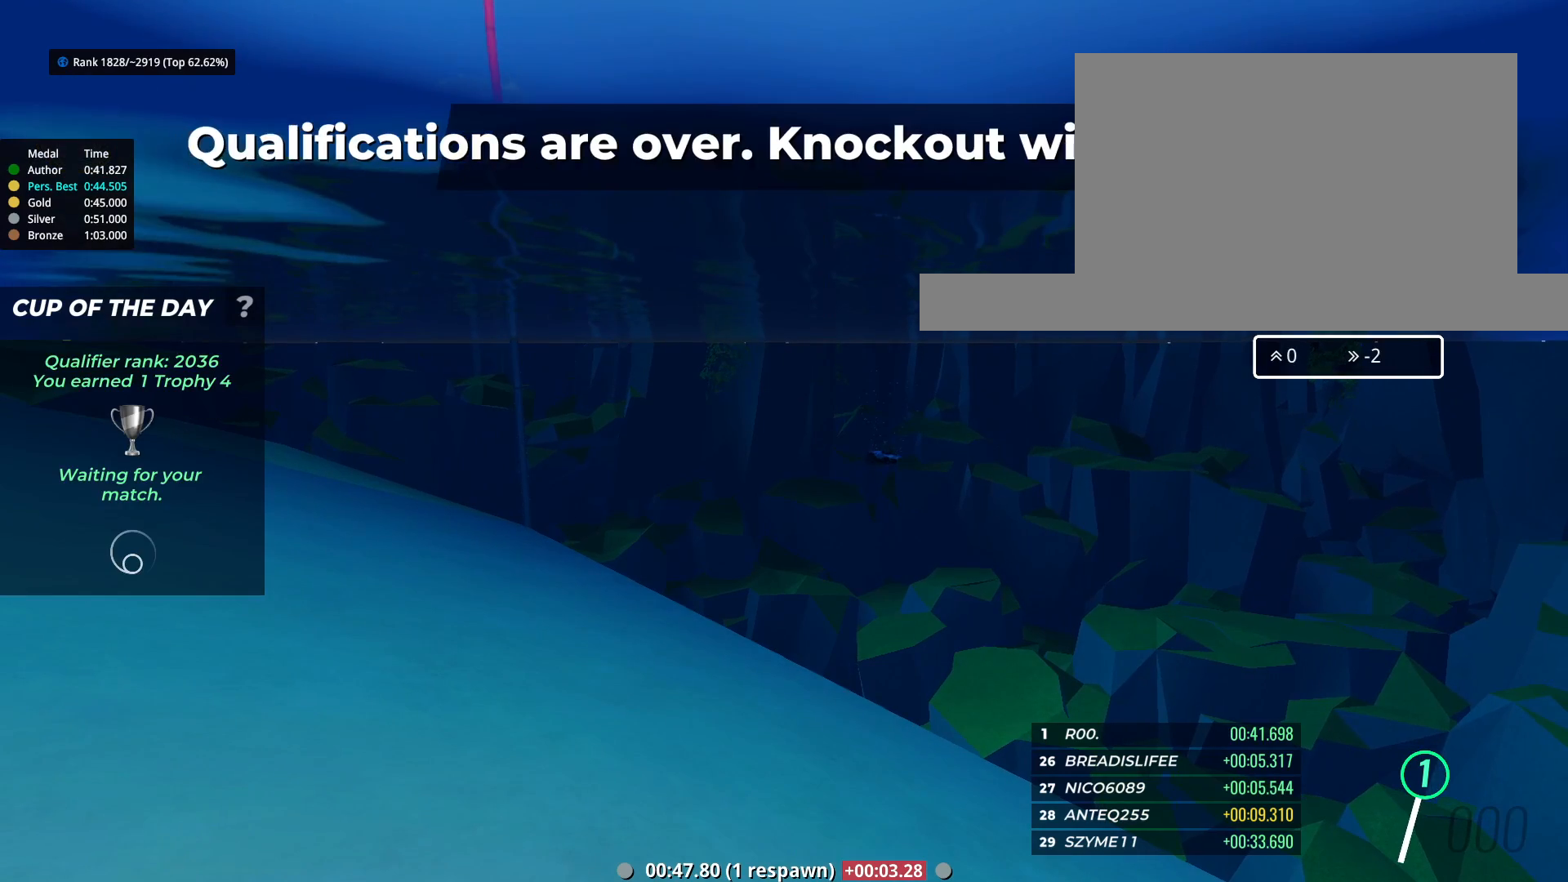
{"keys": [], "events": []}
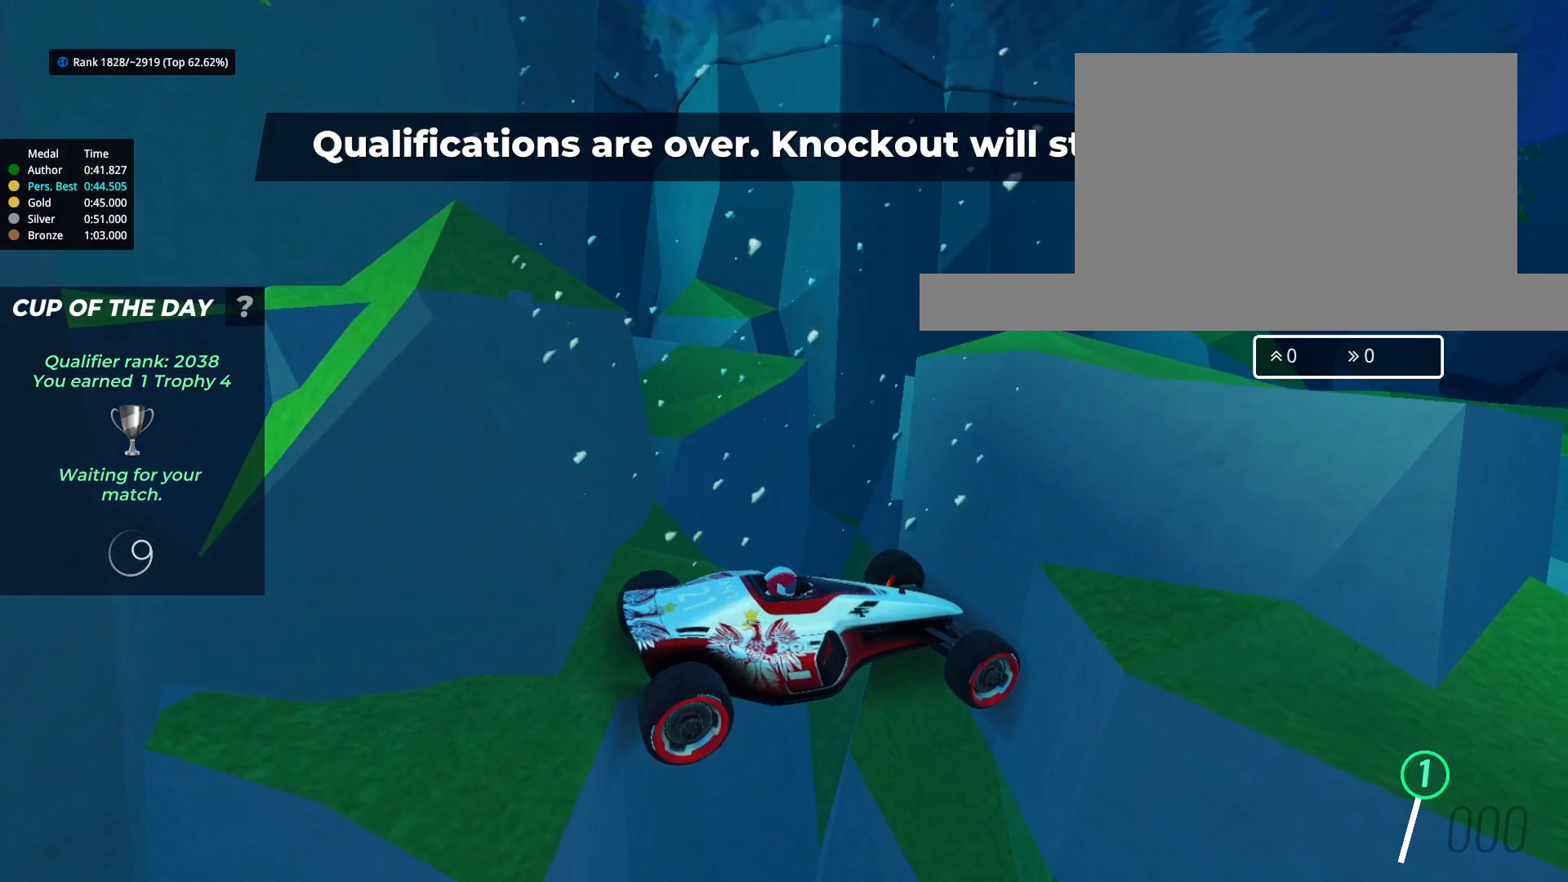
{"keys": [], "events": []}
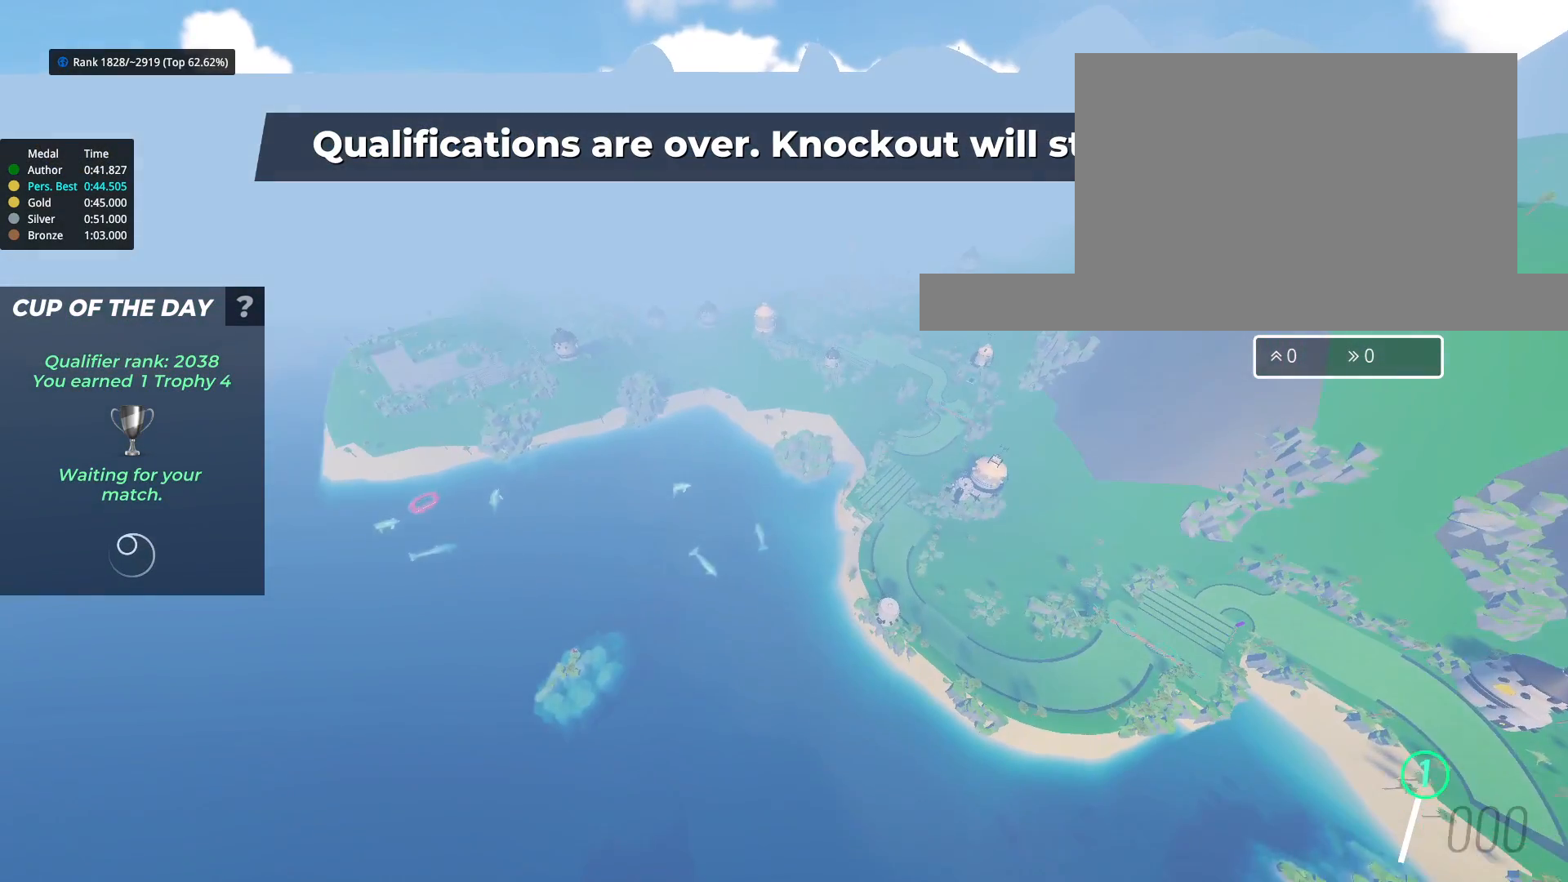
{"keys": [], "events": []}